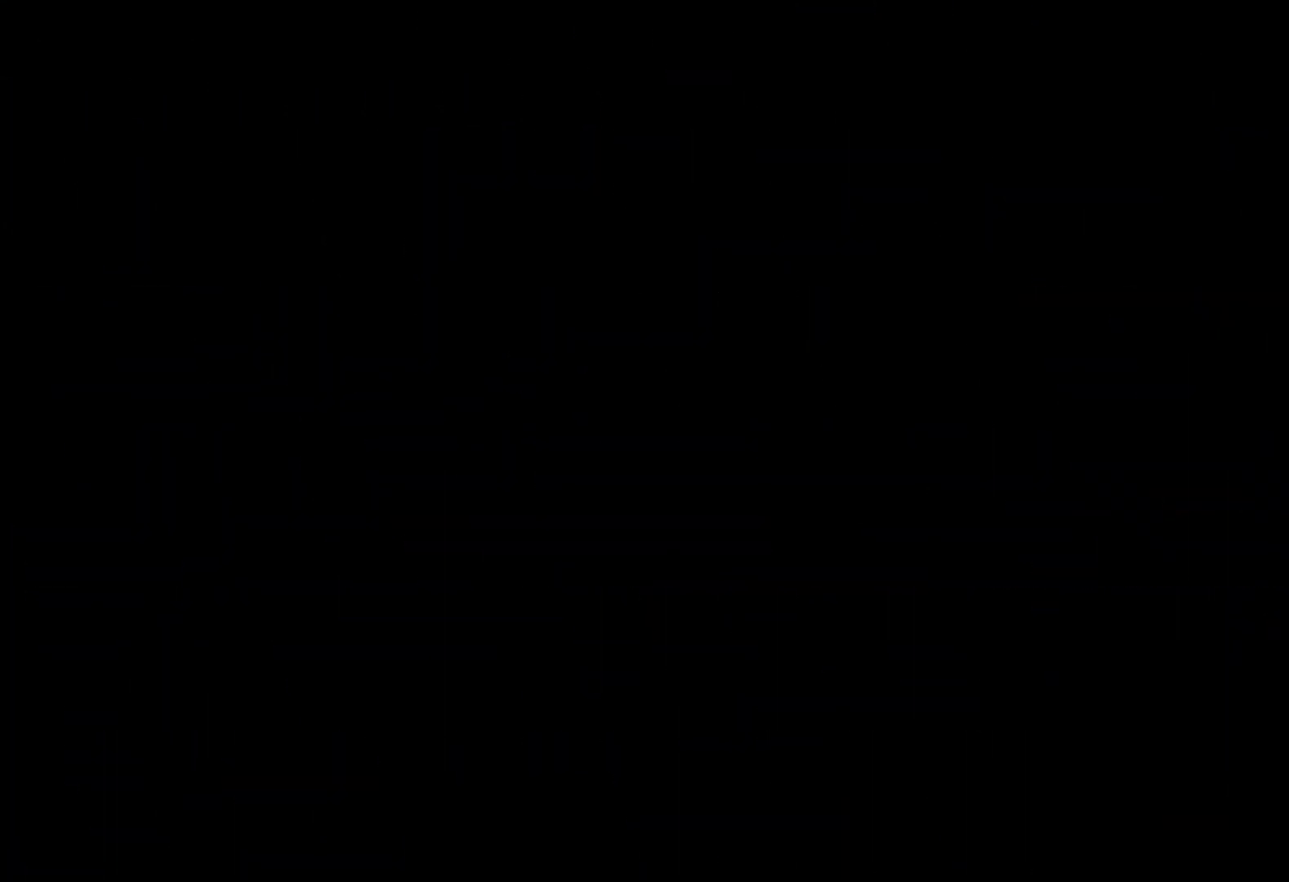
Gameplay with keyboard; each line is a JSON object with the keys held at the frame after it. "events" lists presses ("down") and releases ("up") of "dash", "down", "grab", "jump", "left", "right" and "up" between this image and that frame as [ms after this image, input, new state], when the widget could be followed in between. No other keys are recorded. Mouse input is not recorded. Key names are as the overlay labels them; some are game actions (e.g. jump) rather than physical keys.
{"keys": [], "events": []}
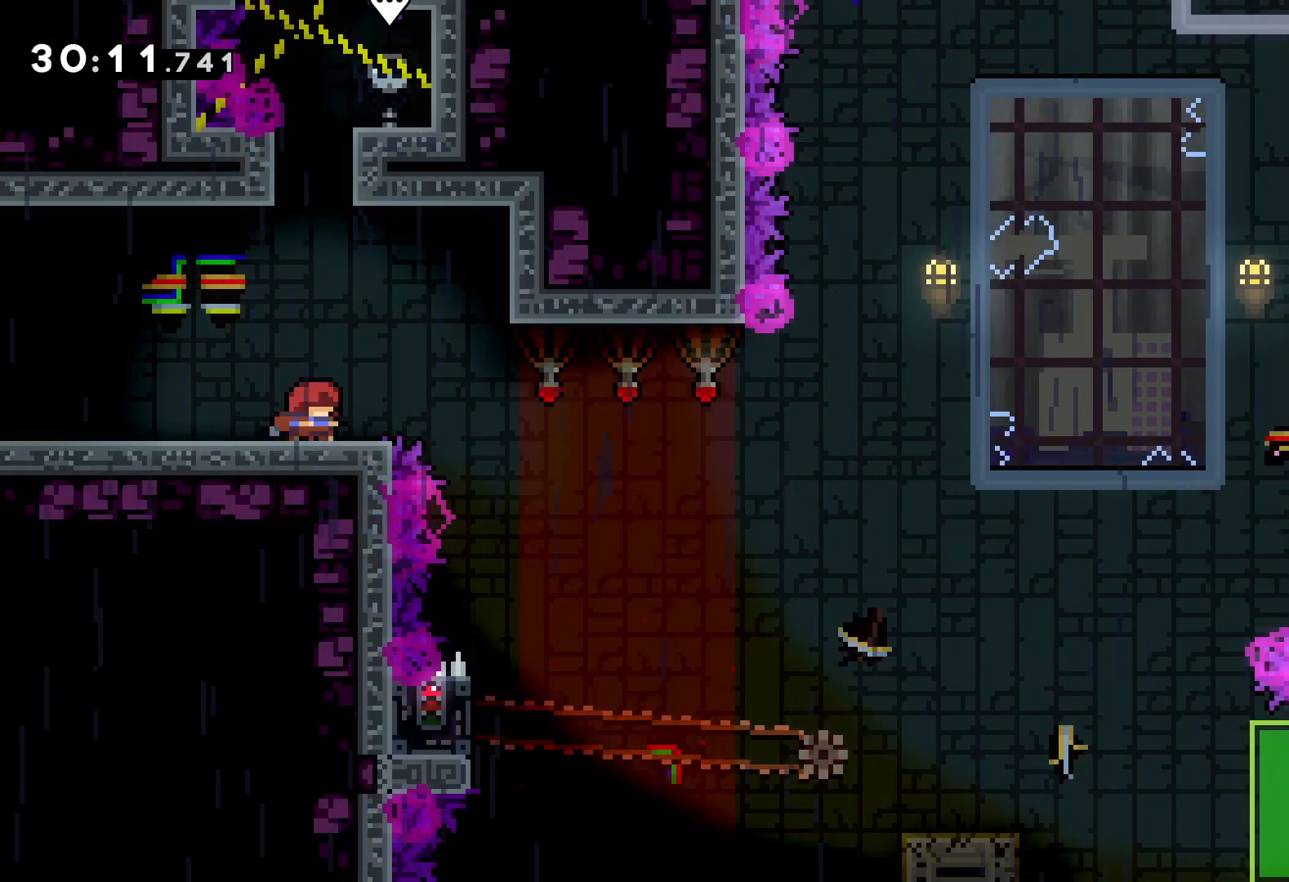
{"keys": [], "events": []}
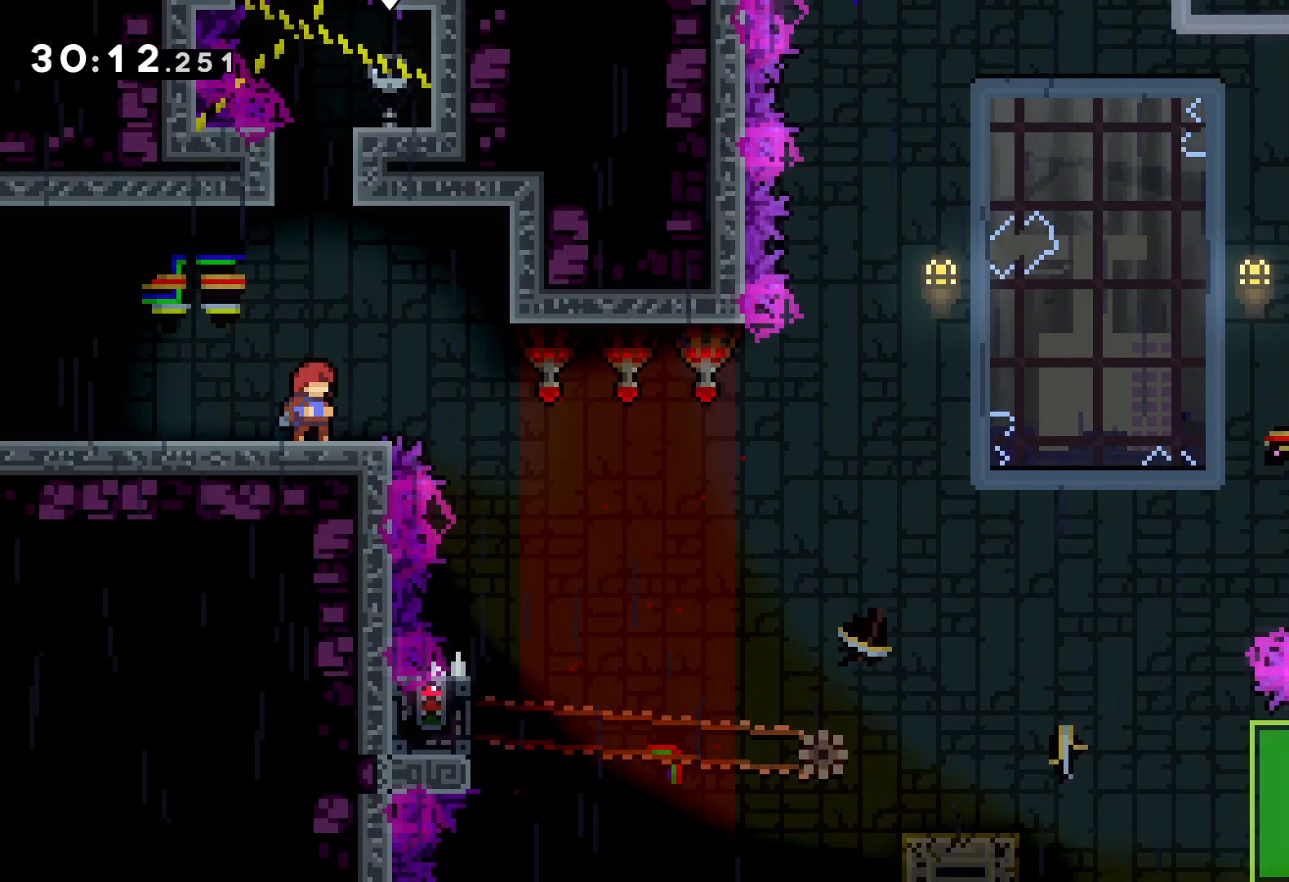
{"keys": ["jump", "right"], "events": [[333, "right", "down"], [450, "jump", "down"]]}
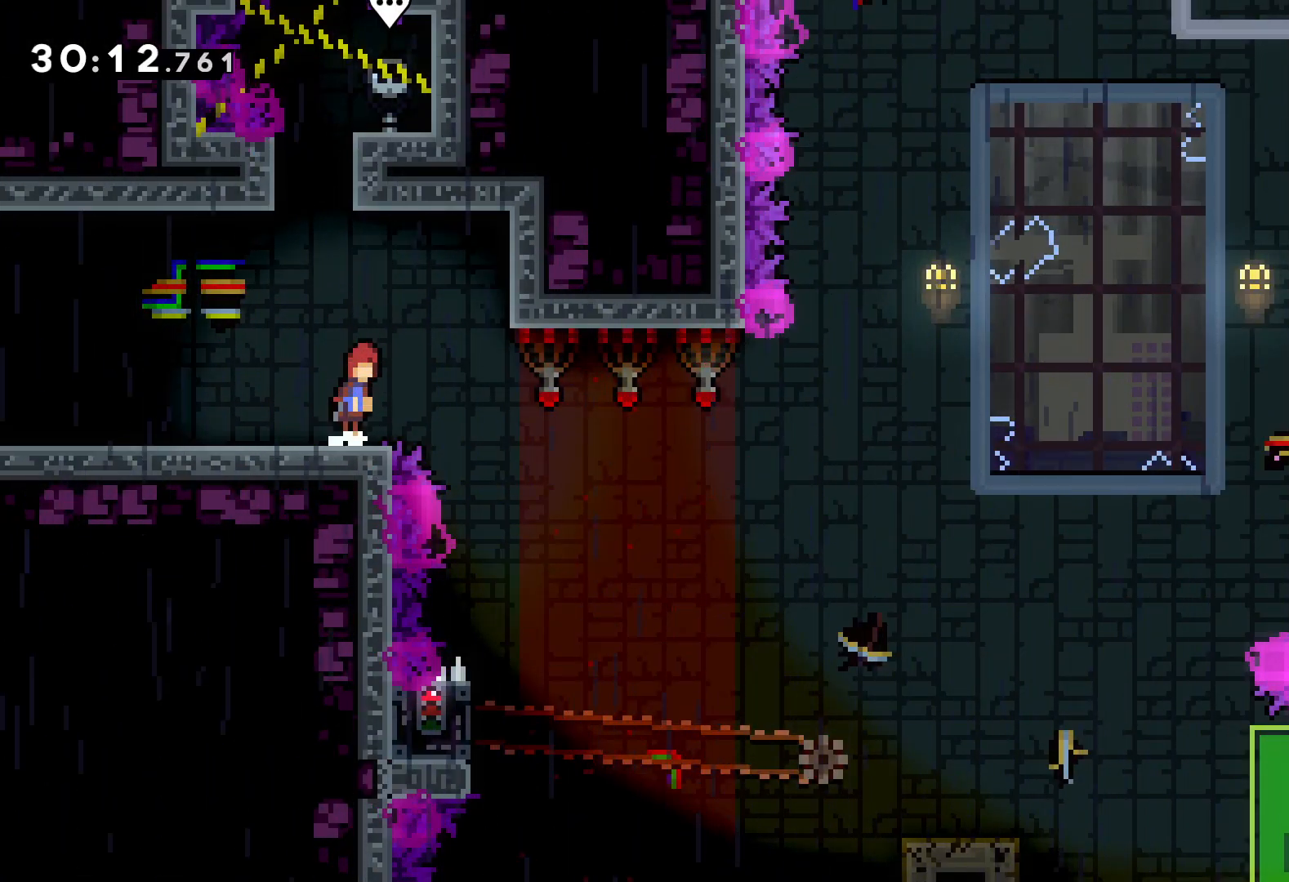
{"keys": [], "events": [[233, "jump", "up"], [250, "right", "up"]]}
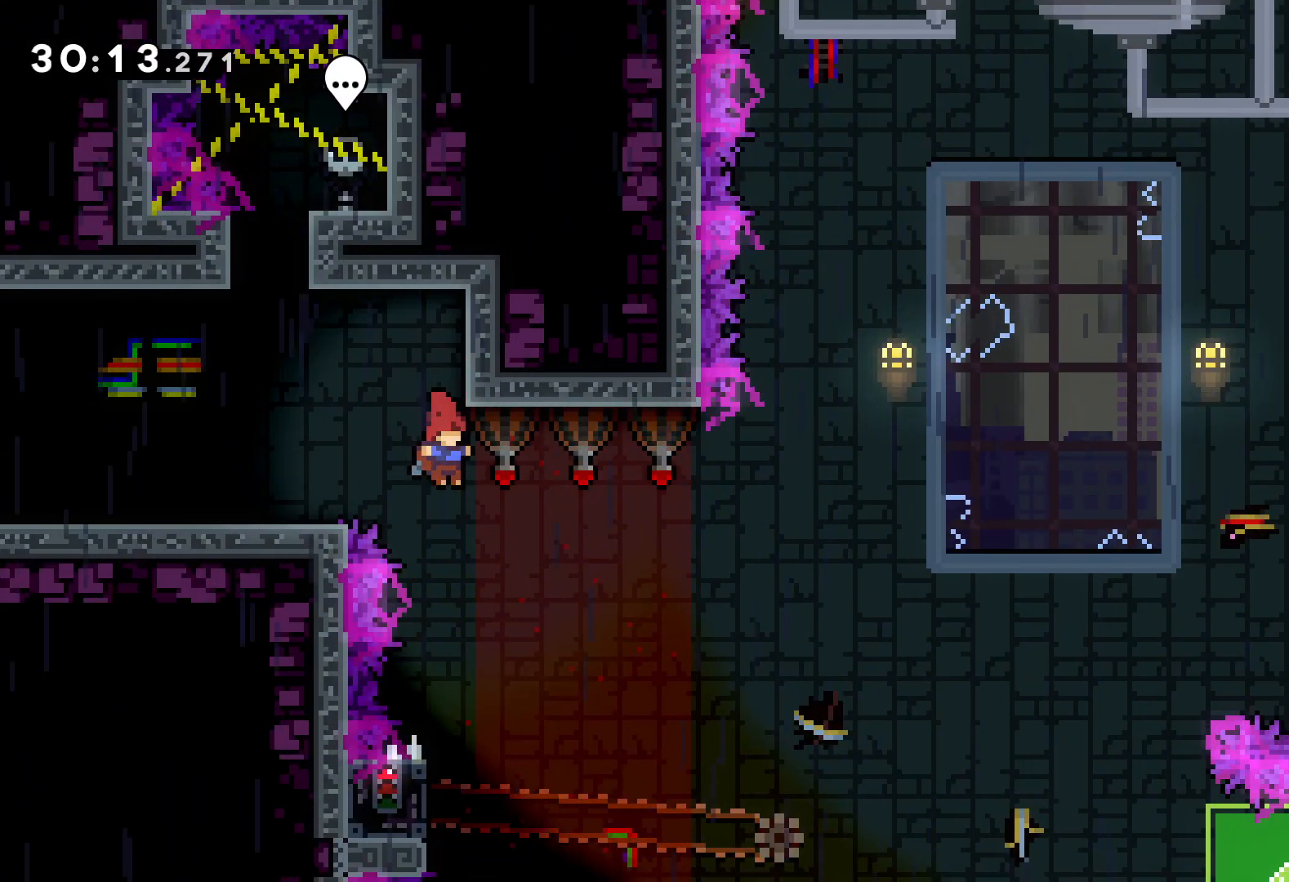
{"keys": ["grab"], "events": [[333, "left", "down"], [366, "grab", "down"], [466, "left", "up"]]}
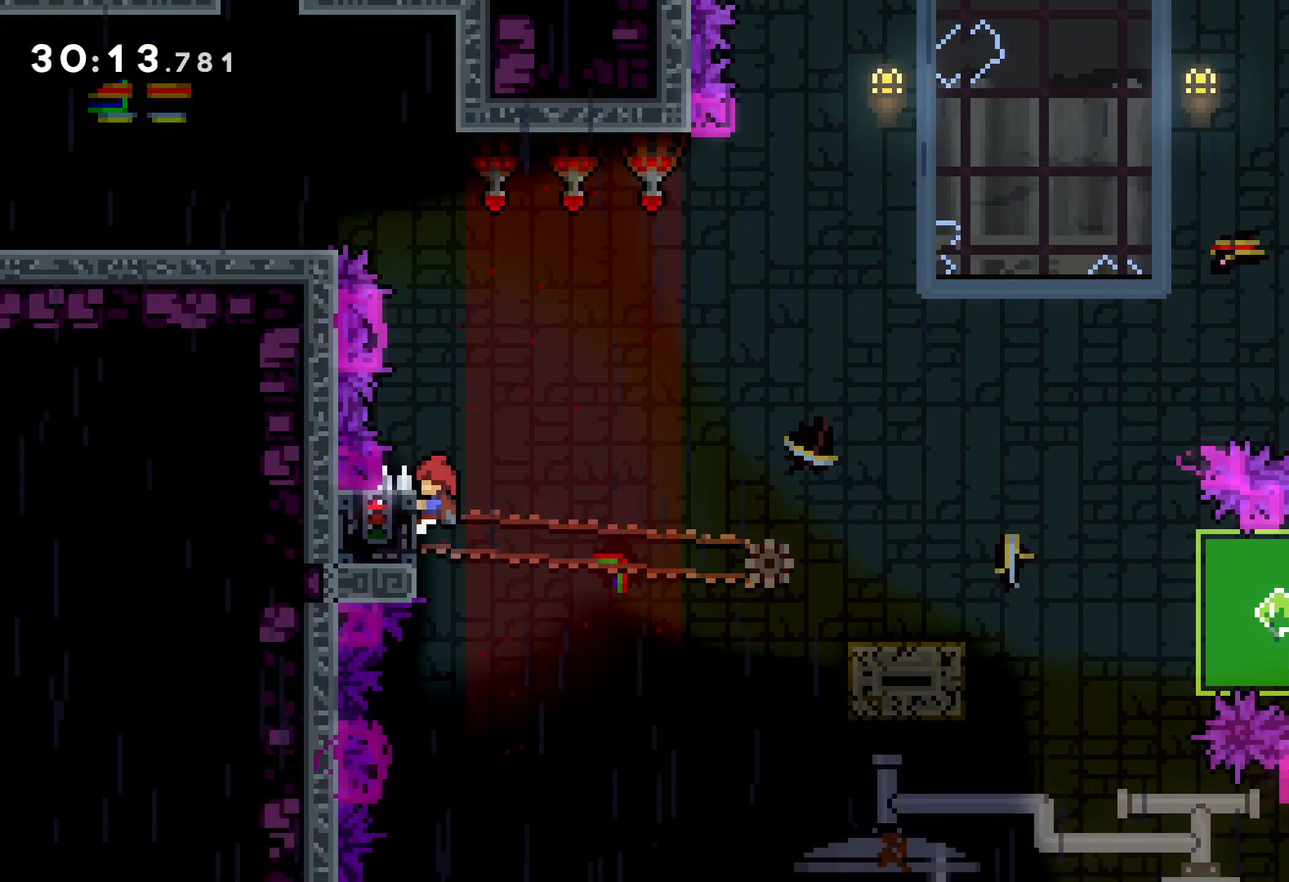
{"keys": ["dash", "down", "right"], "events": [[383, "down", "down"], [383, "right", "down"], [400, "dash", "down"], [400, "grab", "up"]]}
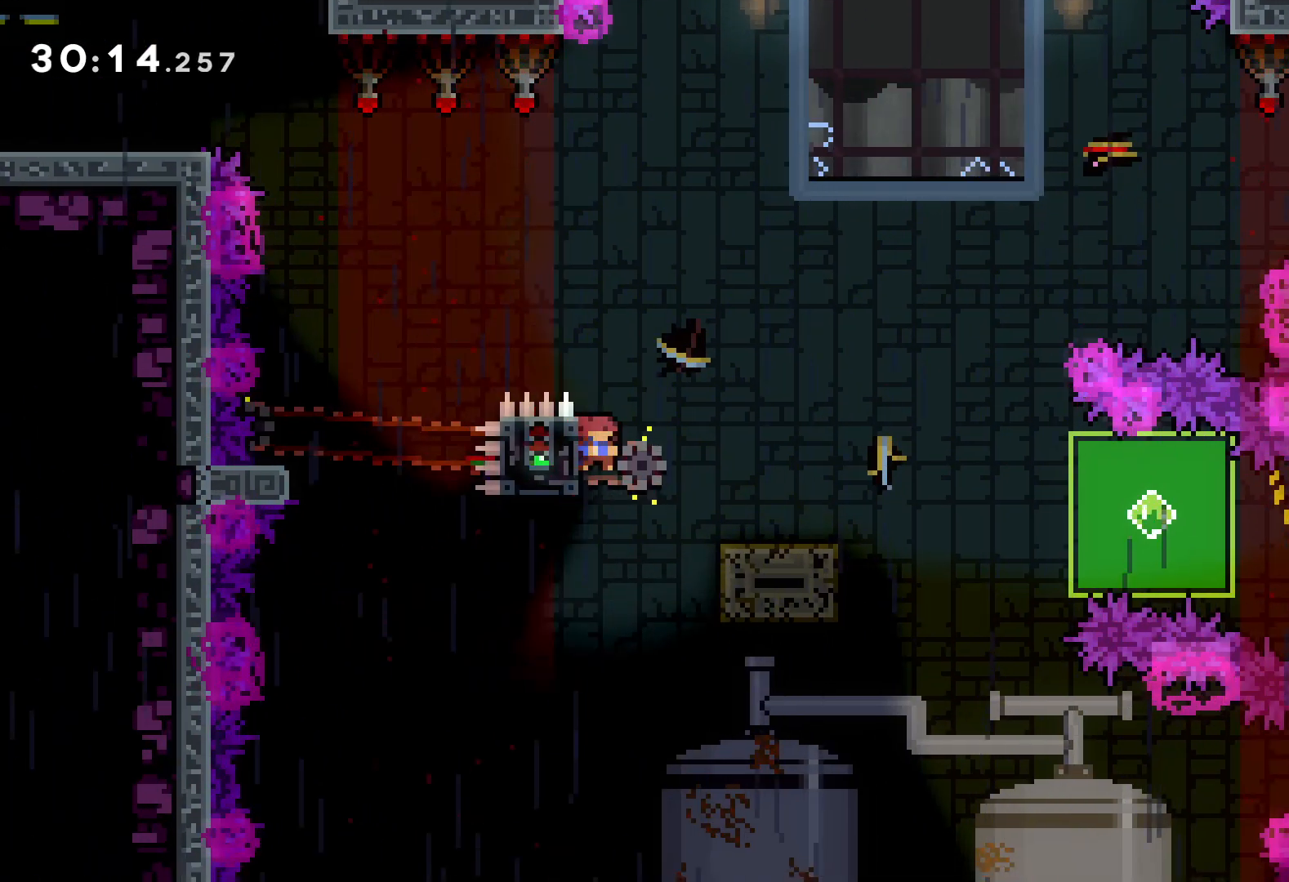
{"keys": ["grab", "right"], "events": [[16, "dash", "up"], [33, "jump", "down"], [100, "dash", "down"], [150, "jump", "up"], [266, "dash", "up"], [283, "grab", "down"], [400, "down", "up"]]}
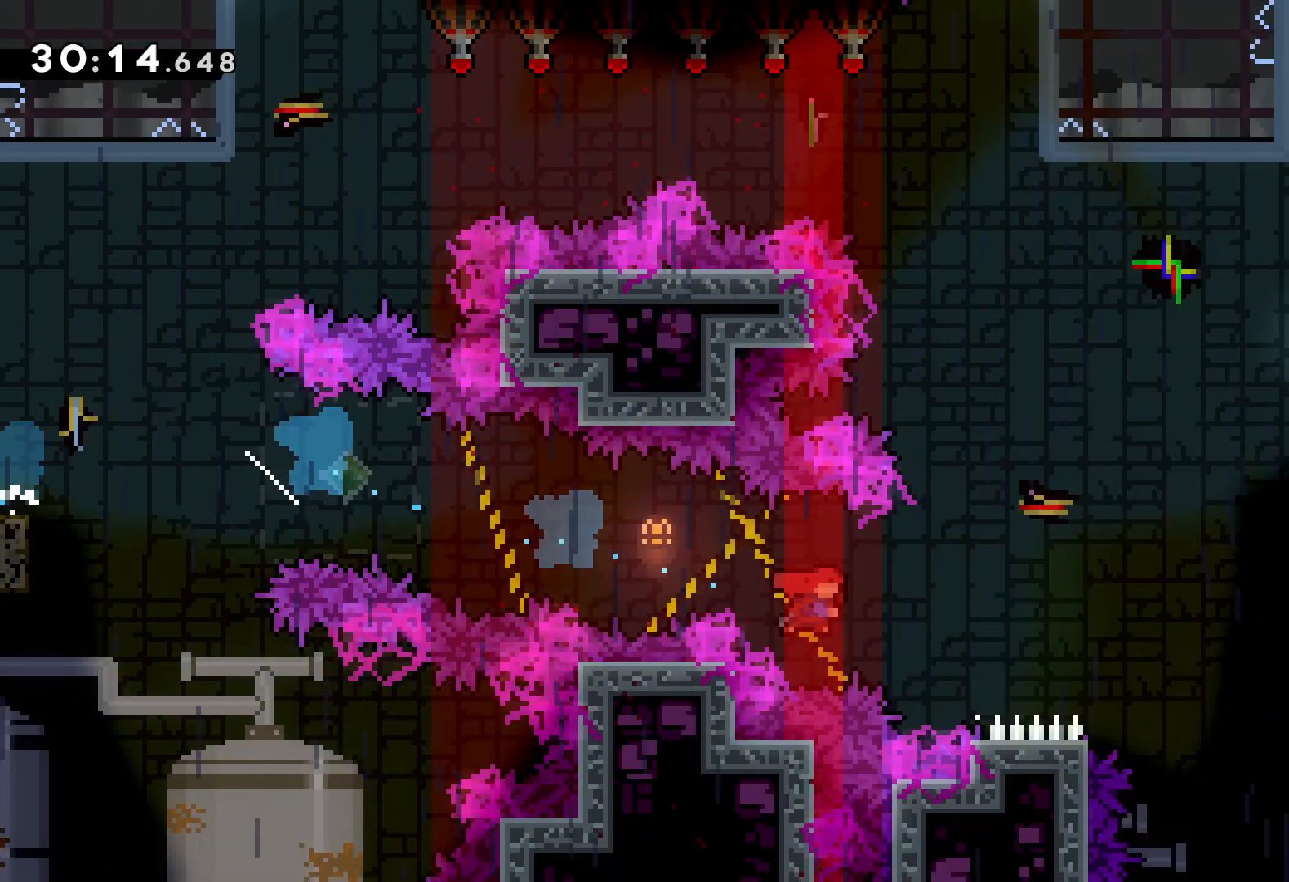
{"keys": ["grab", "up"], "events": [[83, "up", "down"], [483, "right", "up"]]}
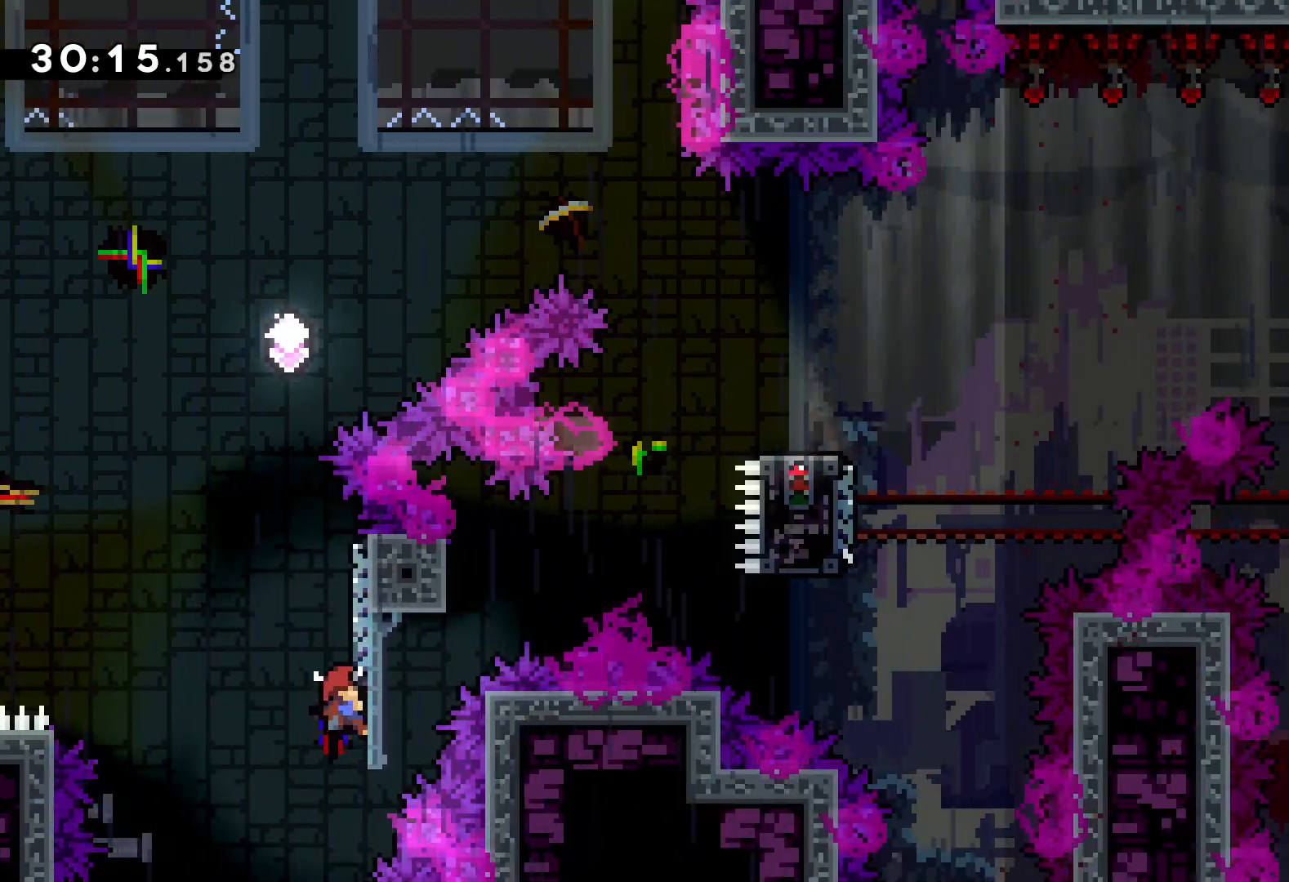
{"keys": ["jump", "up"], "events": [[183, "up", "up"], [283, "up", "down"], [300, "dash", "down"], [333, "grab", "up"], [450, "dash", "up"], [483, "jump", "down"]]}
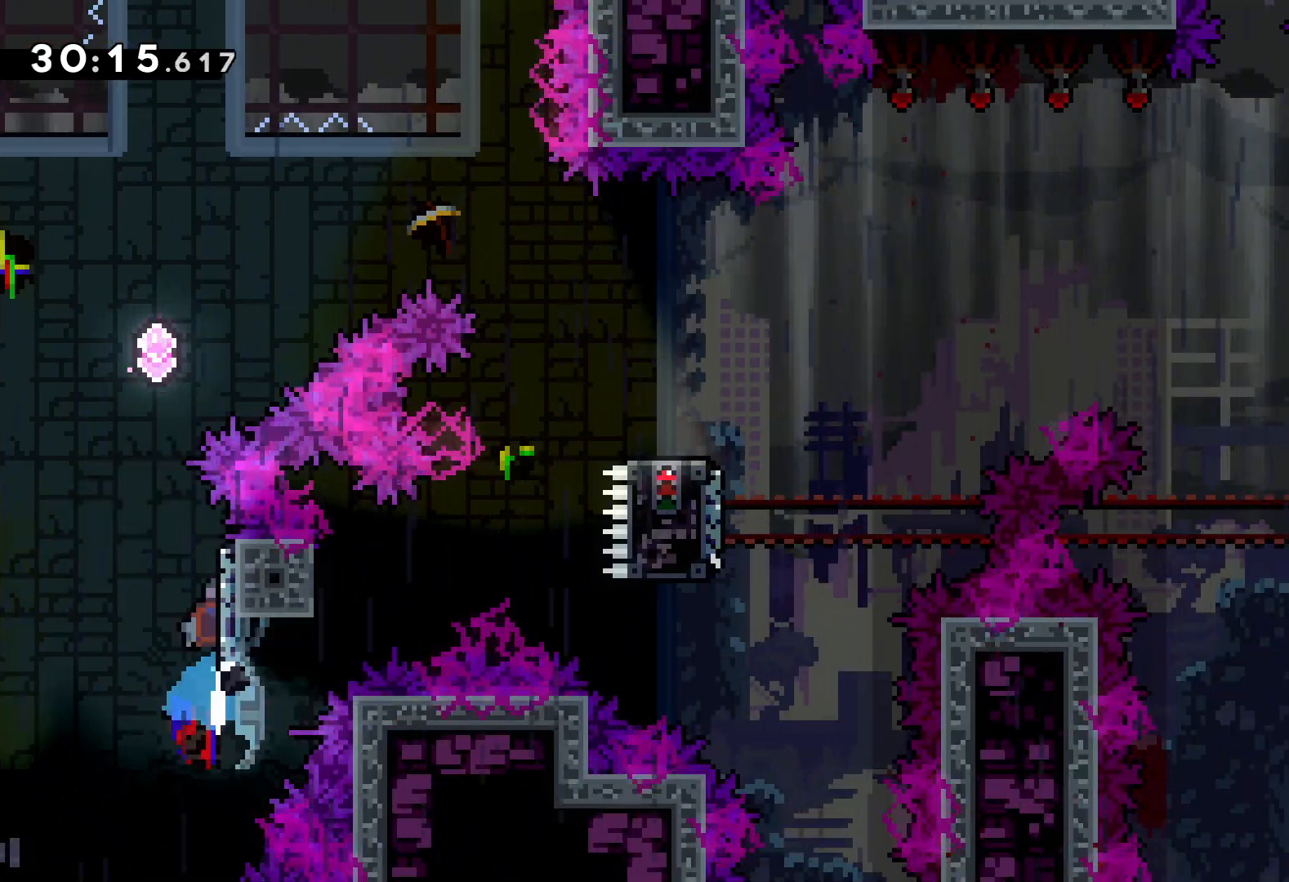
{"keys": ["jump", "right", "up"], "events": [[166, "right", "down"]]}
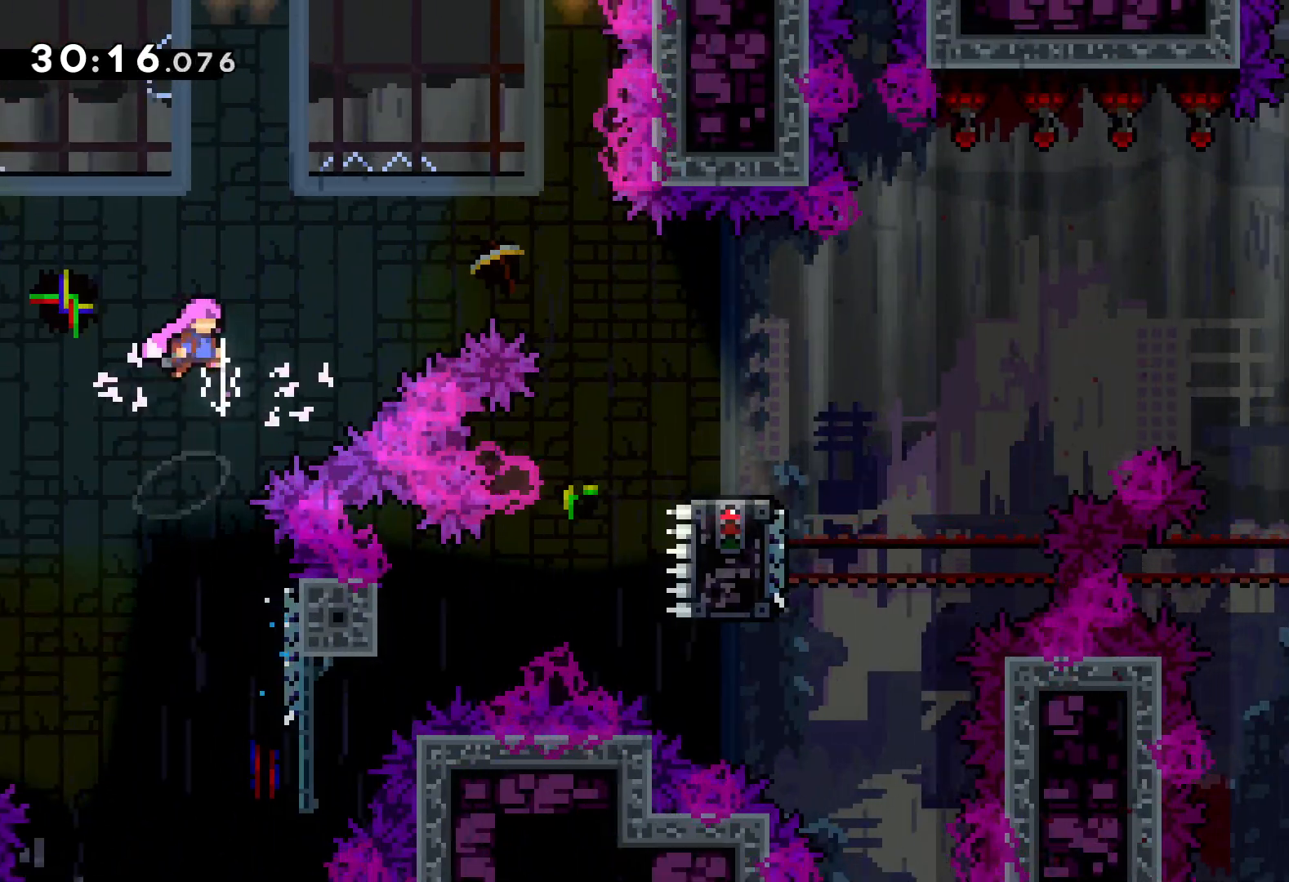
{"keys": ["right"], "events": [[33, "jump", "up"], [50, "dash", "down"], [216, "dash", "up"], [400, "up", "up"]]}
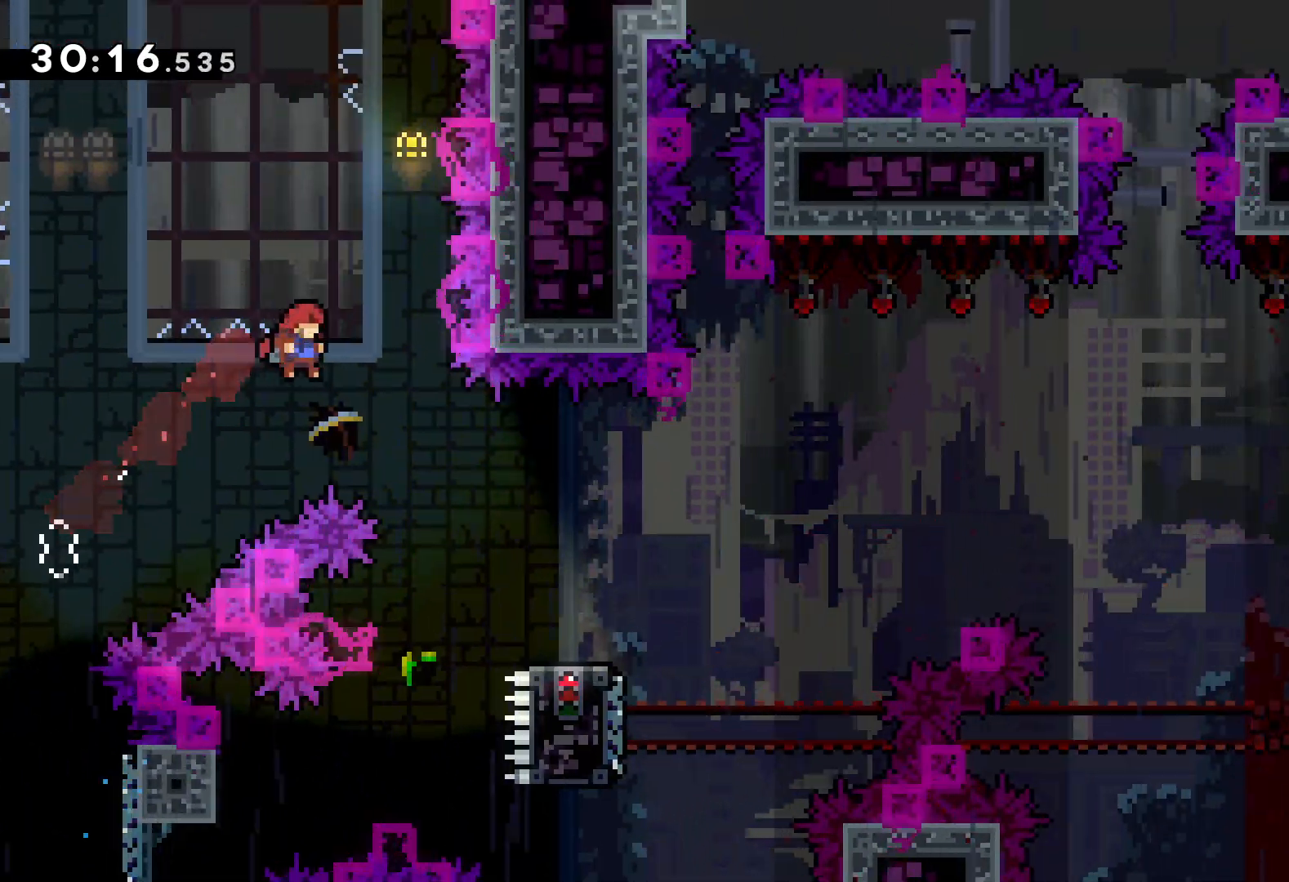
{"keys": ["down", "jump", "right"], "events": [[266, "down", "down"], [283, "dash", "down"], [433, "dash", "up"], [483, "jump", "down"]]}
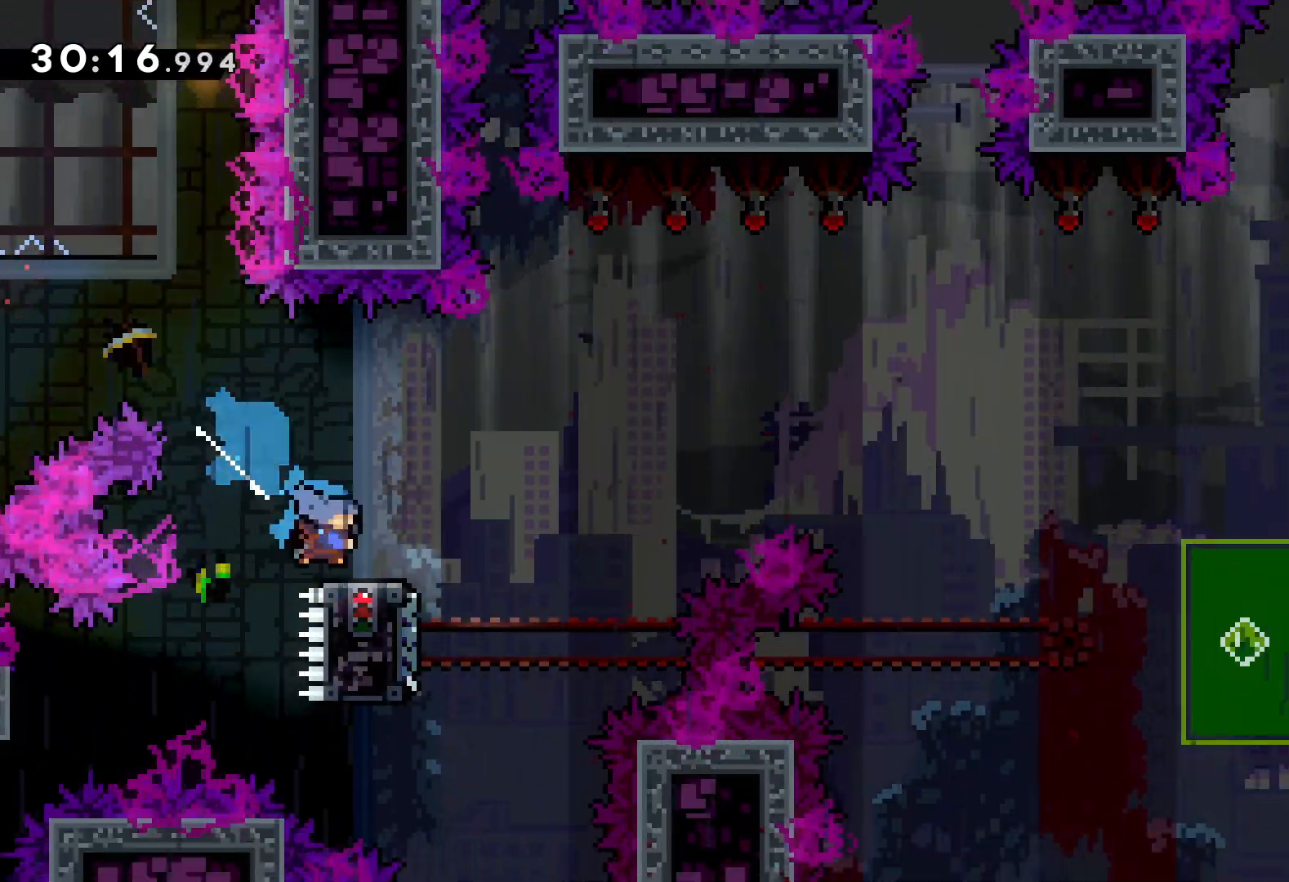
{"keys": ["dash", "down"], "events": [[400, "right", "up"], [433, "dash", "down"], [433, "jump", "up"]]}
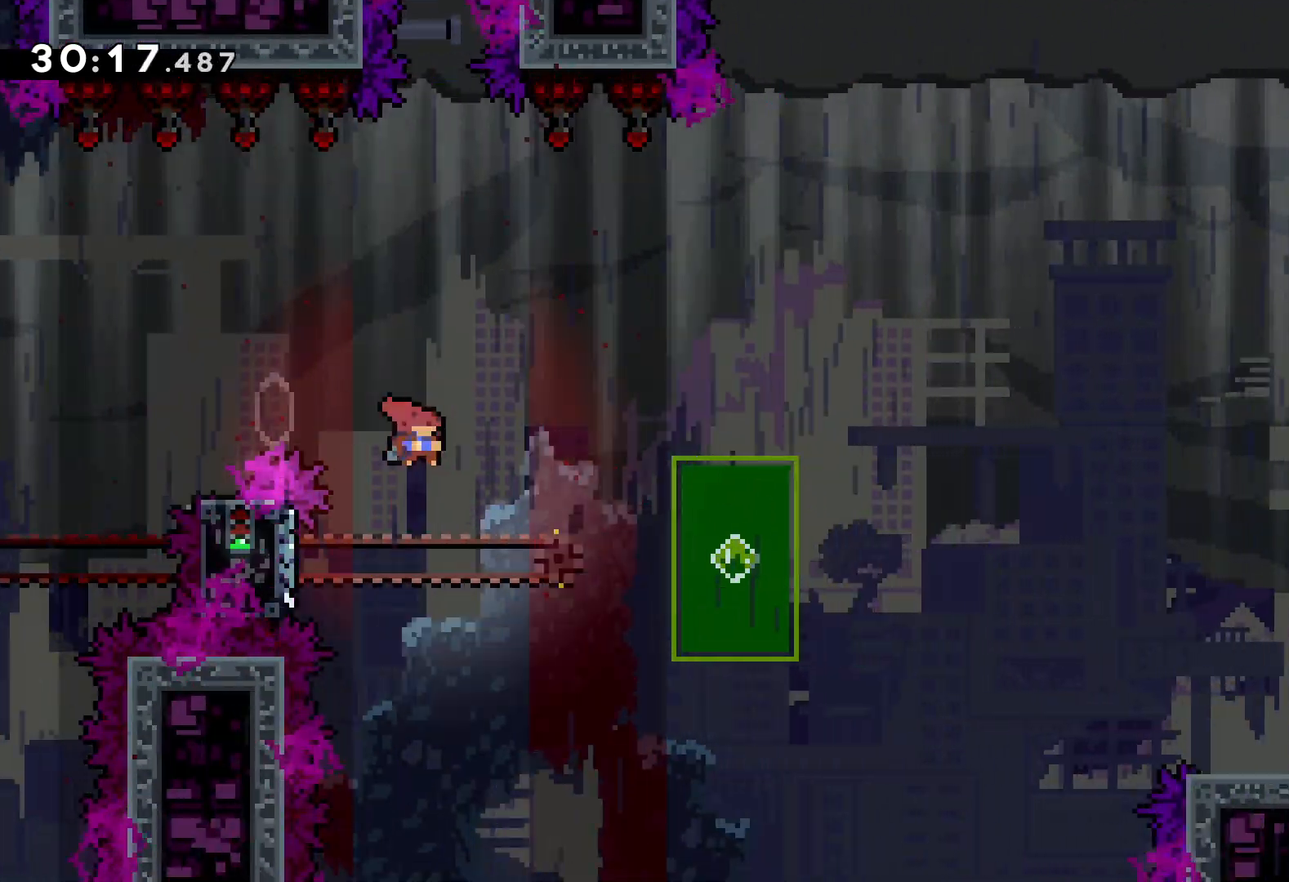
{"keys": ["down", "right"], "events": [[33, "dash", "up"], [83, "right", "down"], [150, "jump", "down"], [266, "dash", "down"], [300, "jump", "up"], [500, "dash", "up"]]}
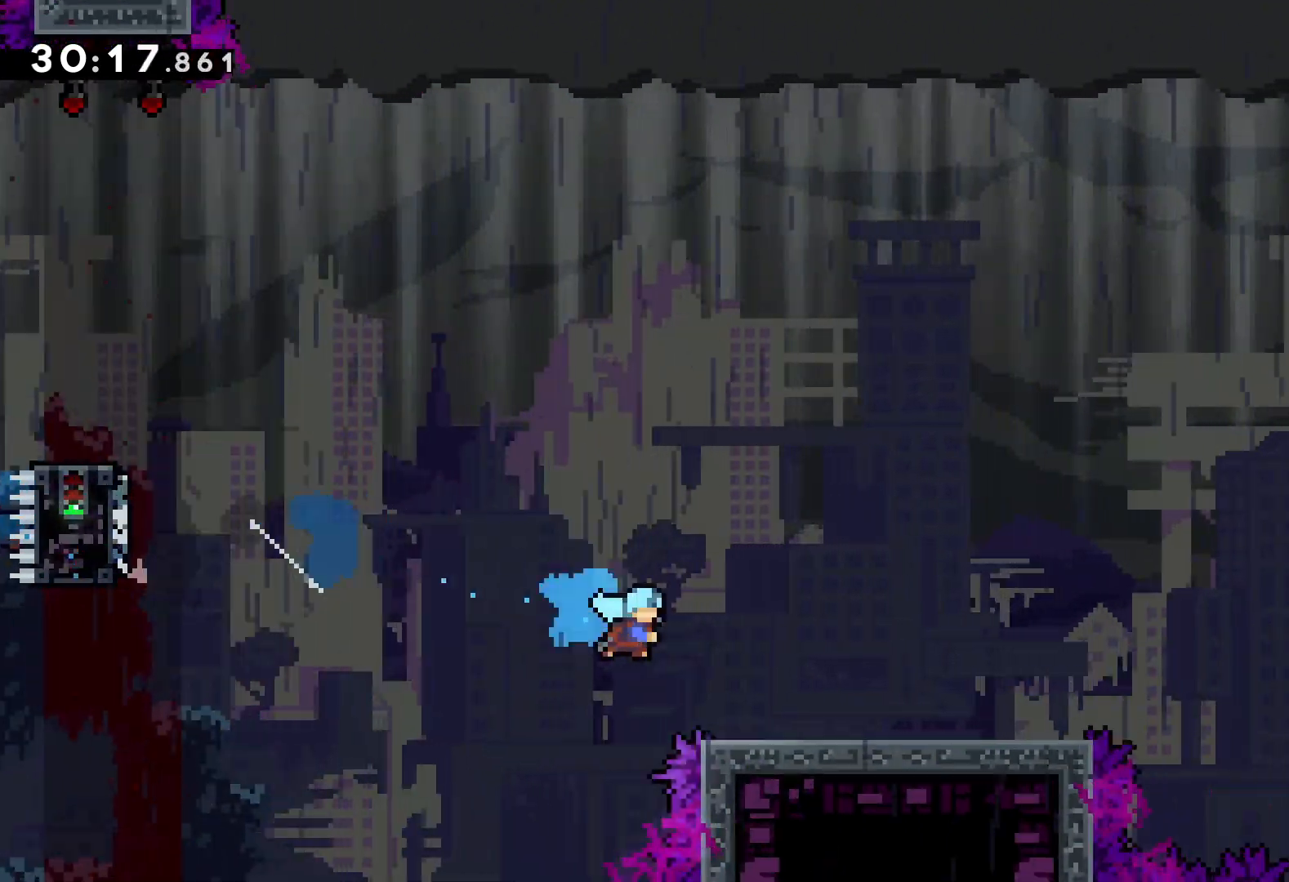
{"keys": ["jump", "right", "up"], "events": [[50, "down", "up"], [100, "jump", "down"], [116, "up", "down"]]}
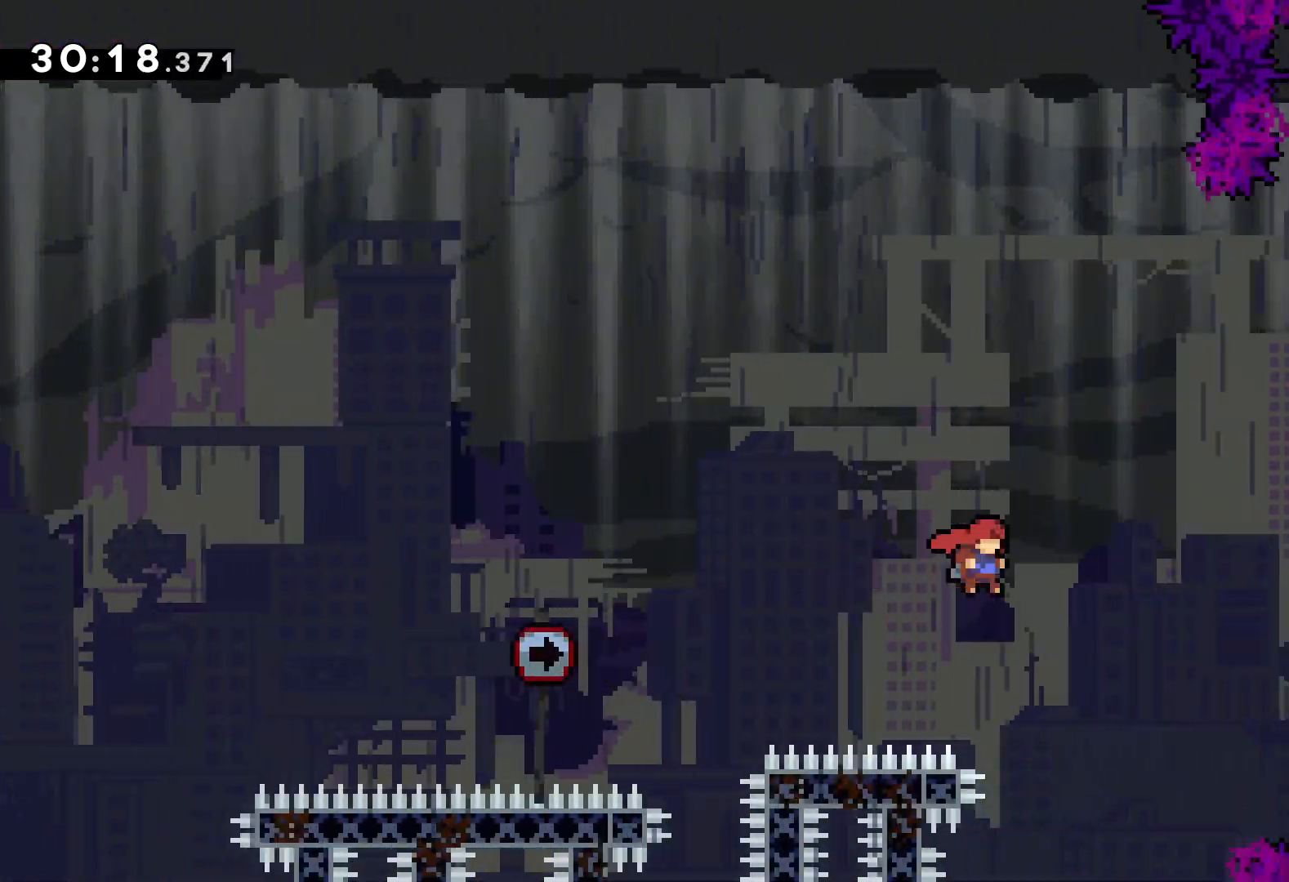
{"keys": ["grab"], "events": [[183, "grab", "down"], [216, "jump", "up"], [316, "right", "up"], [350, "up", "up"]]}
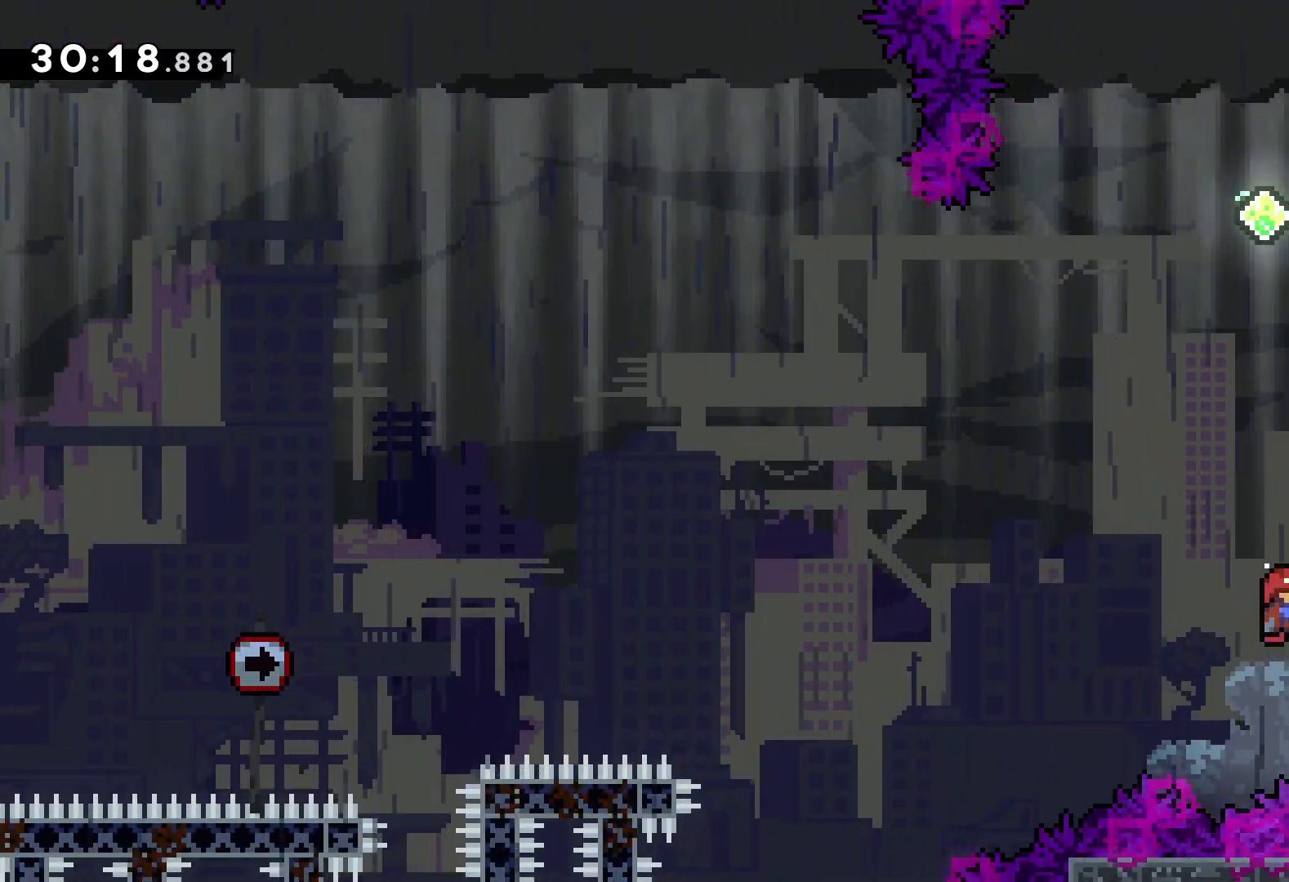
{"keys": ["up"], "events": [[183, "up", "down"], [316, "dash", "down"], [350, "grab", "up"], [450, "dash", "up"]]}
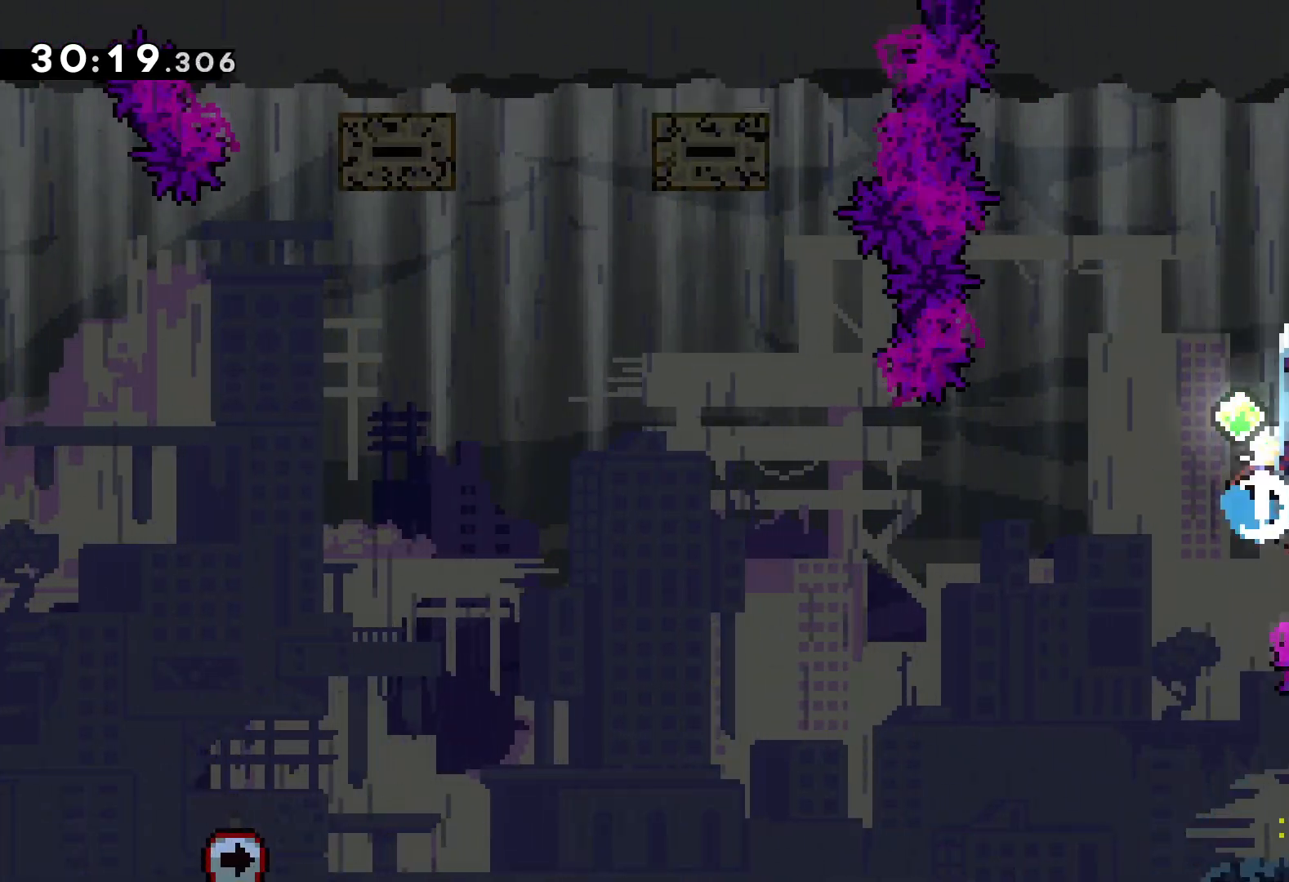
{"keys": ["jump", "left", "up"], "events": [[16, "jump", "down"], [83, "left", "down"]]}
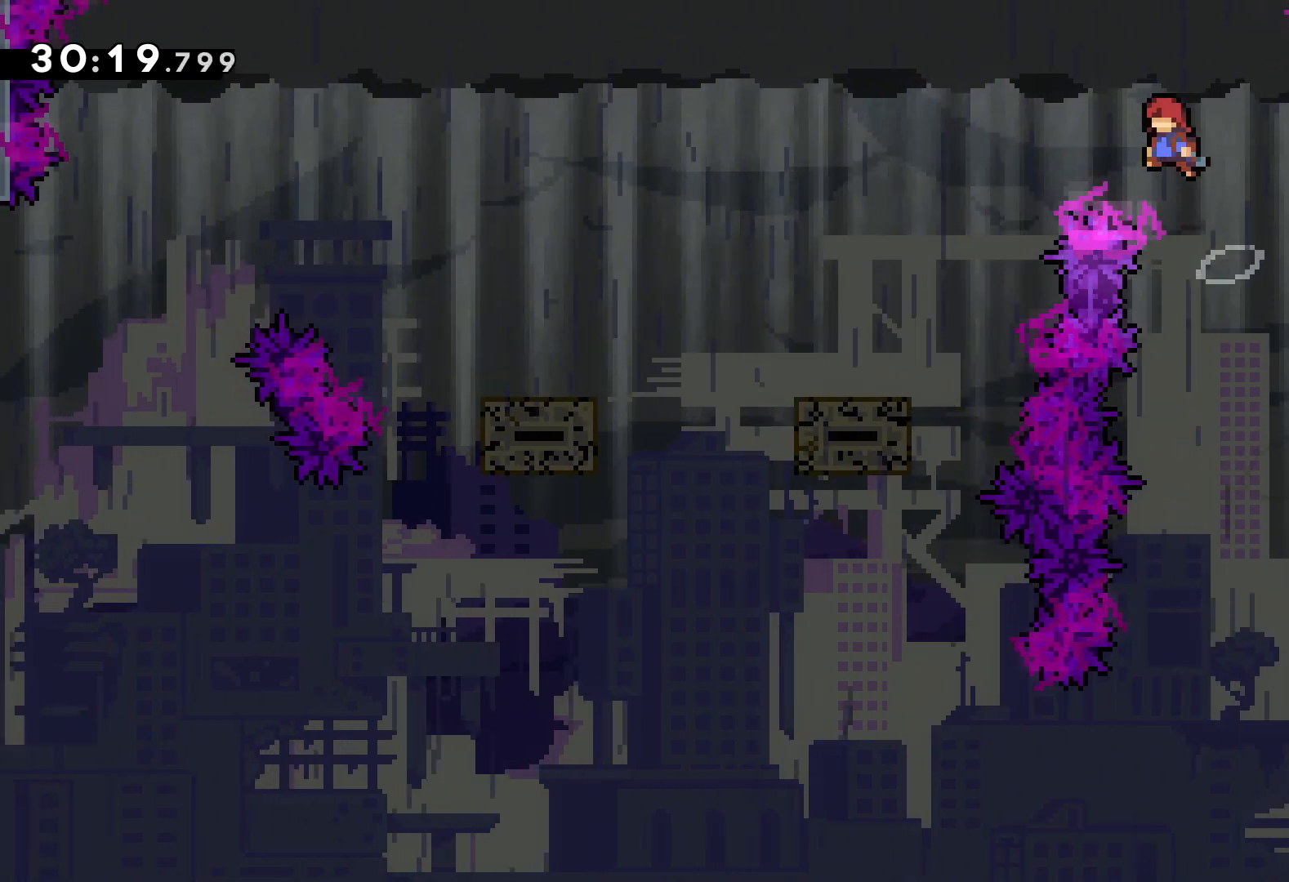
{"keys": ["dash", "down", "left"], "events": [[283, "up", "up"], [316, "jump", "up"], [416, "down", "down"], [450, "dash", "down"]]}
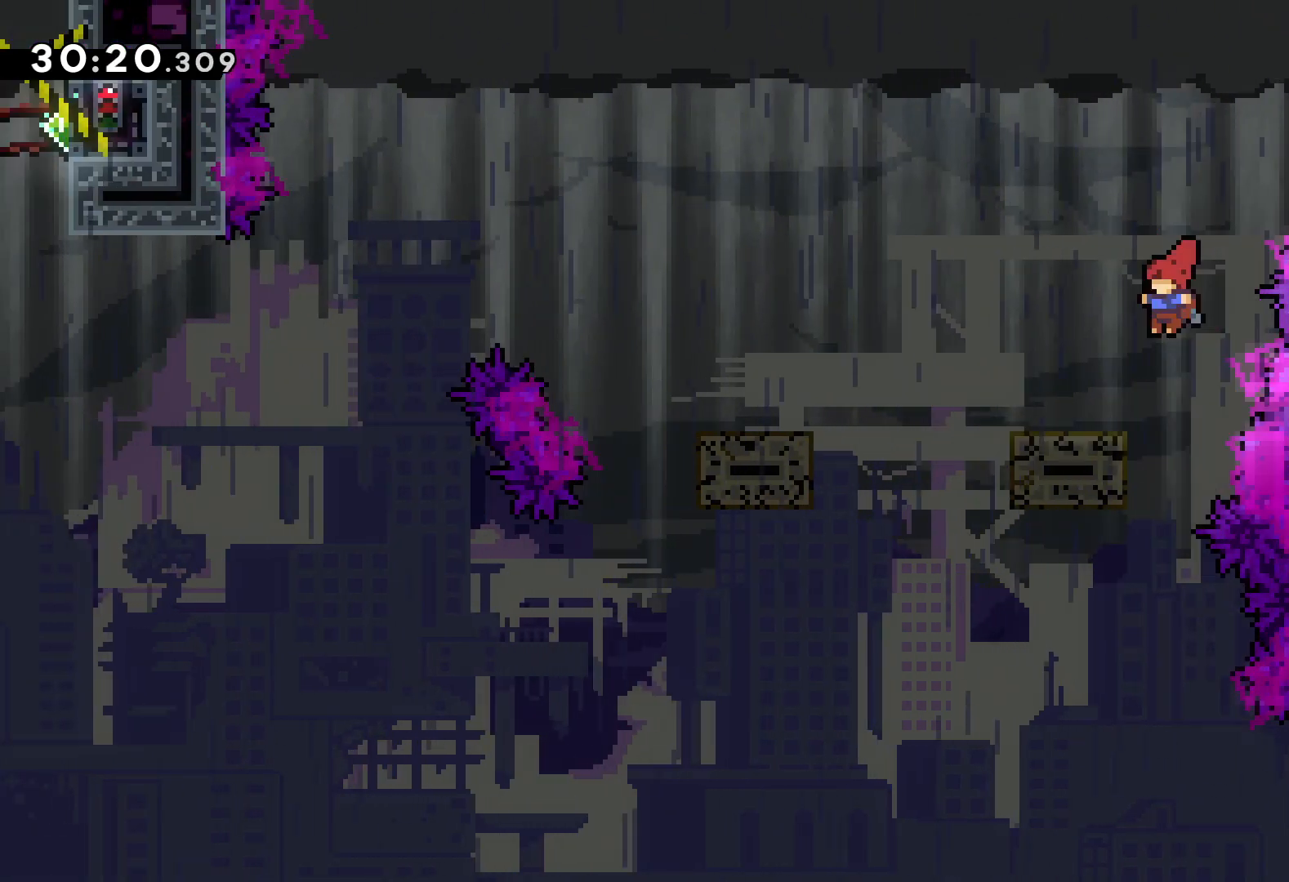
{"keys": ["jump", "left", "up"], "events": [[66, "dash", "up"], [133, "jump", "down"], [233, "jump", "up"], [266, "down", "up"], [366, "up", "down"], [400, "jump", "down"]]}
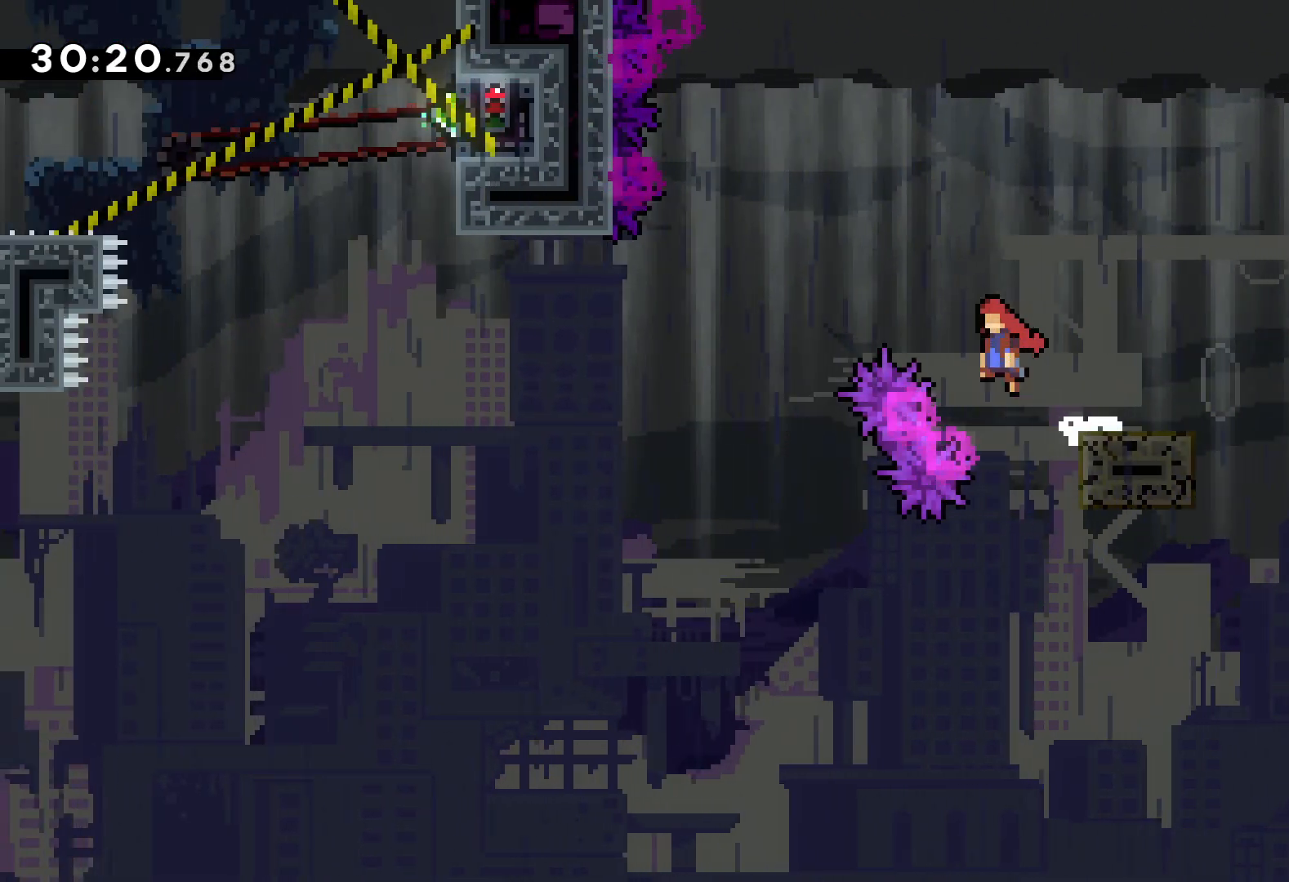
{"keys": ["jump", "left", "up"], "events": []}
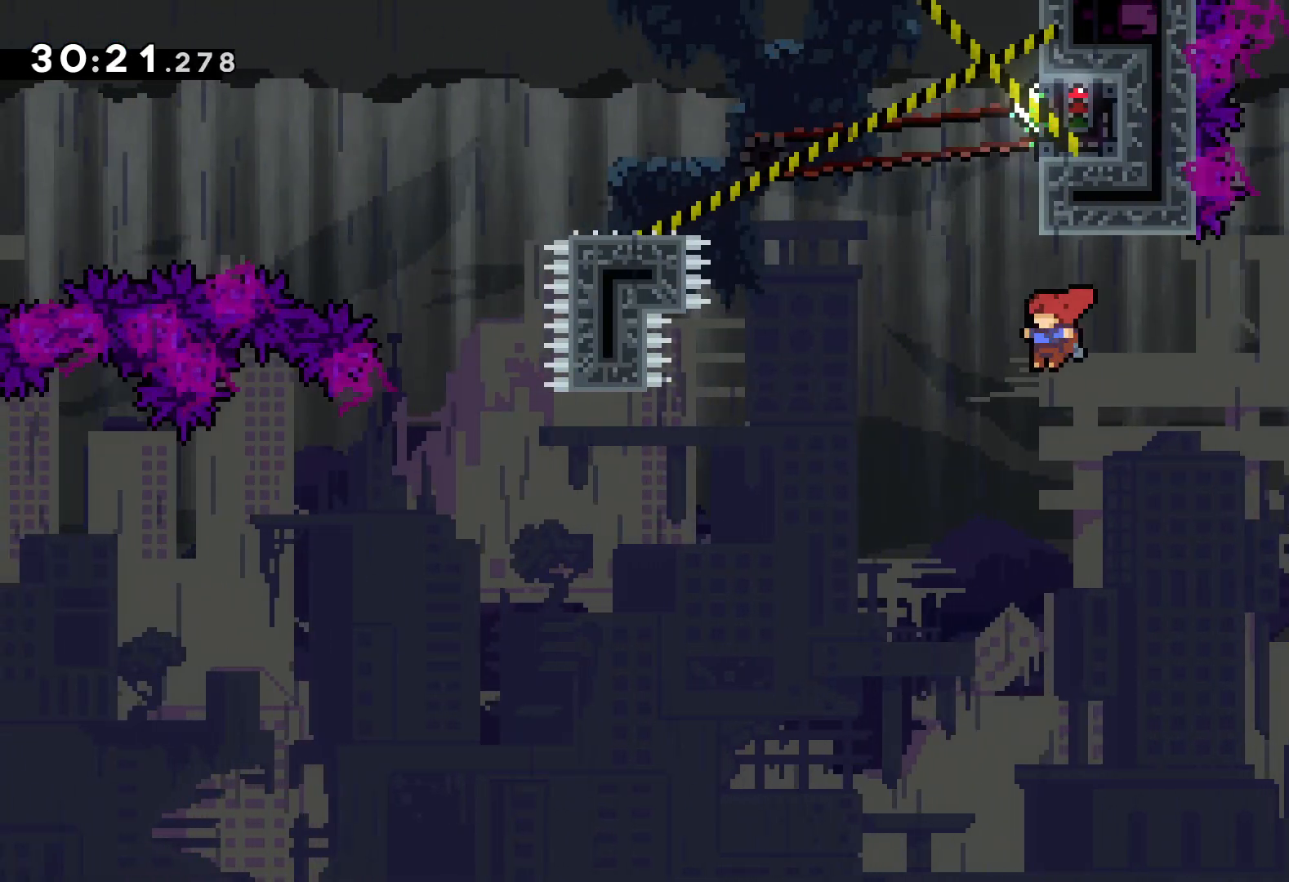
{"keys": ["grab", "right", "up"], "events": [[16, "jump", "up"], [16, "left", "up"], [33, "dash", "down"], [233, "dash", "up"], [233, "right", "down"], [400, "grab", "down"]]}
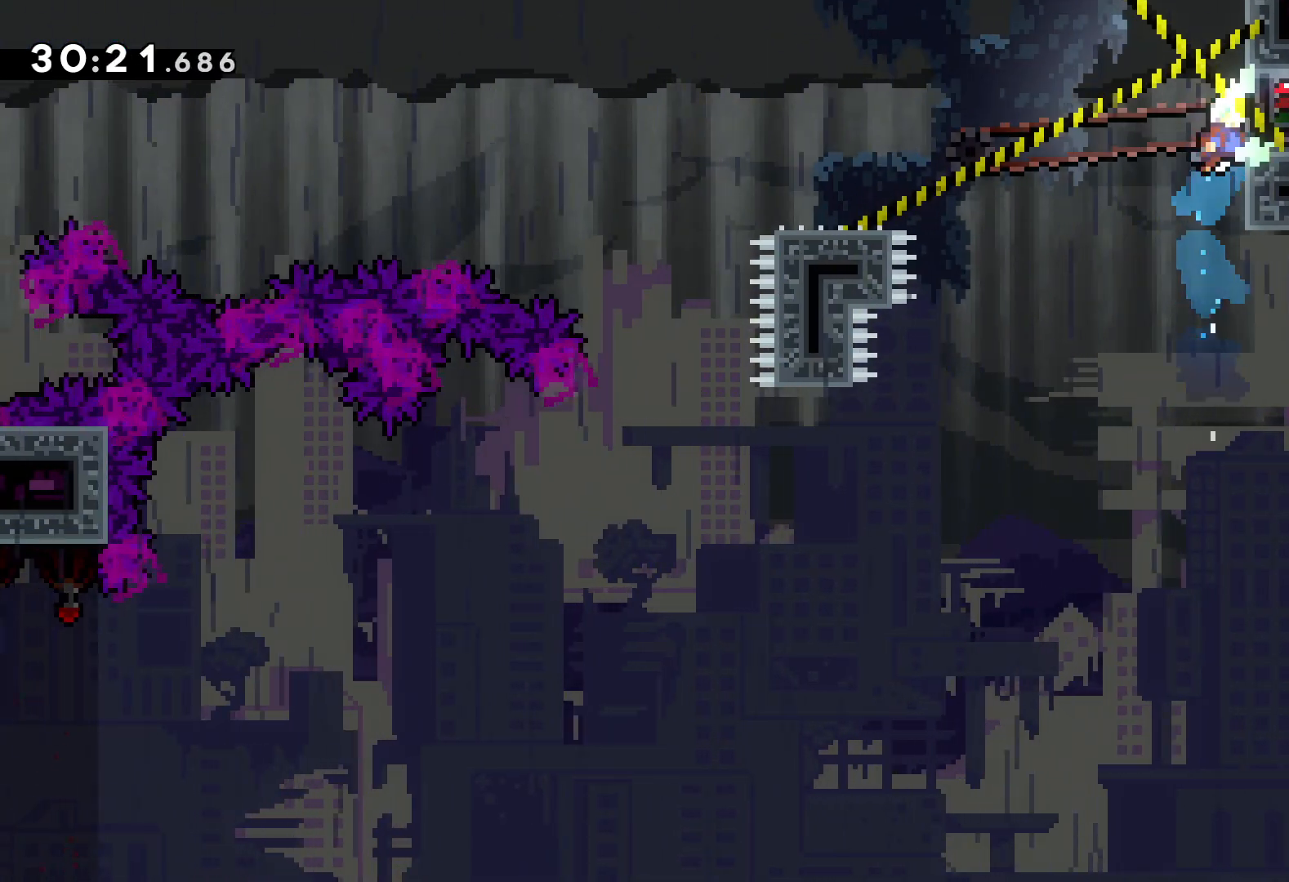
{"keys": ["down", "grab", "left"], "events": [[83, "right", "up"], [233, "up", "up"], [483, "down", "down"], [500, "left", "down"]]}
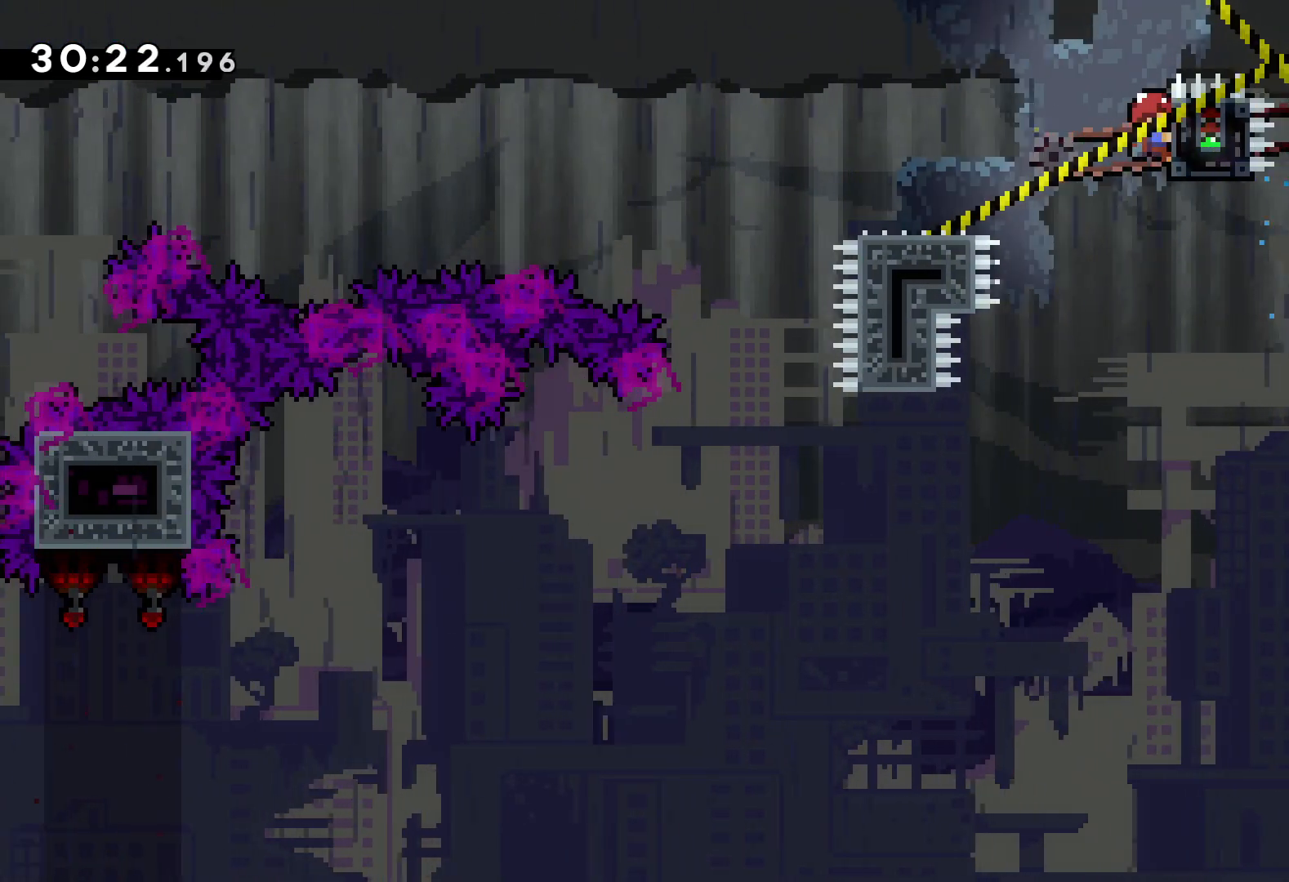
{"keys": ["jump", "left", "up"], "events": [[16, "grab", "up"], [33, "dash", "down"], [150, "dash", "up"], [200, "jump", "down"], [250, "down", "up"], [316, "up", "down"]]}
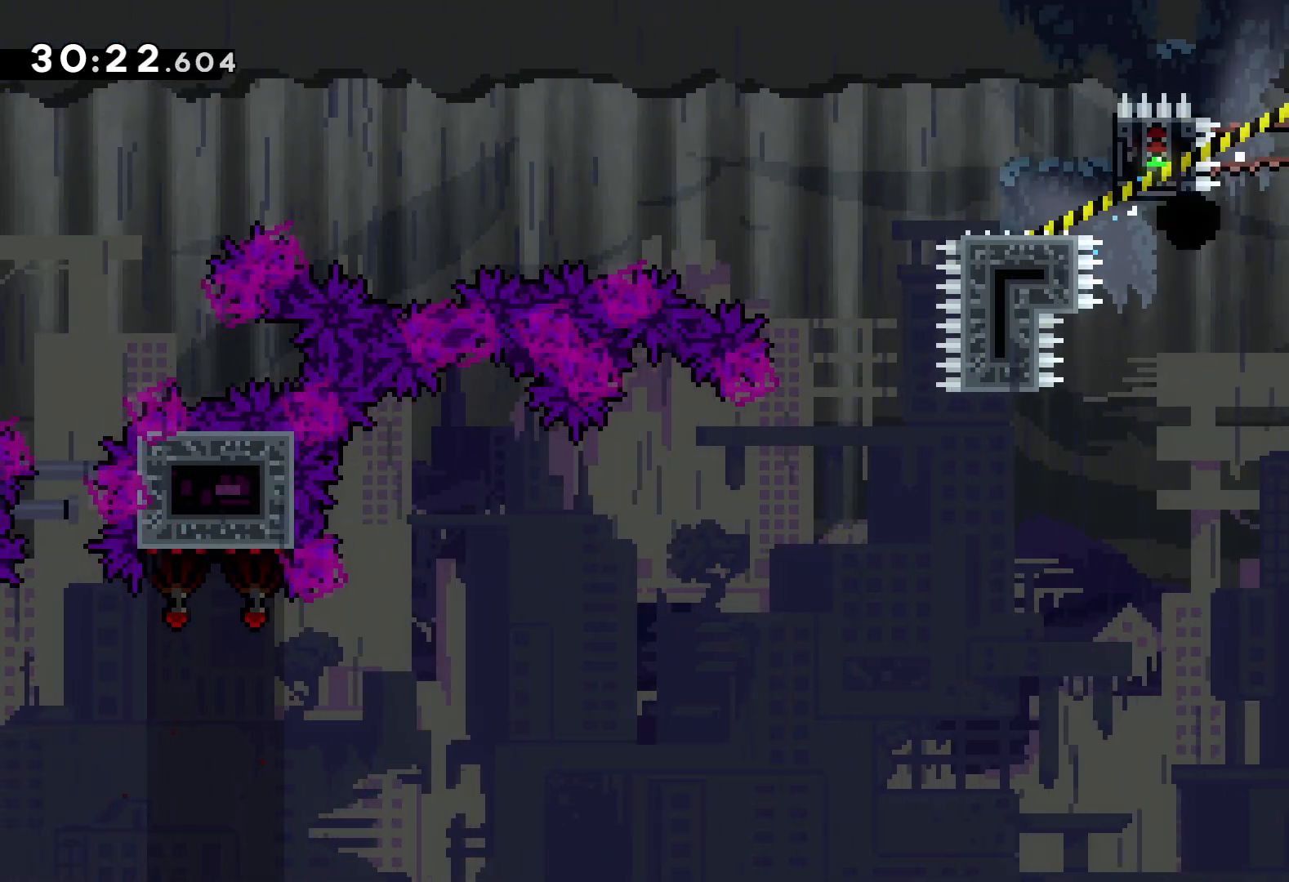
{"keys": [], "events": [[116, "jump", "up"], [116, "up", "up"], [133, "left", "up"]]}
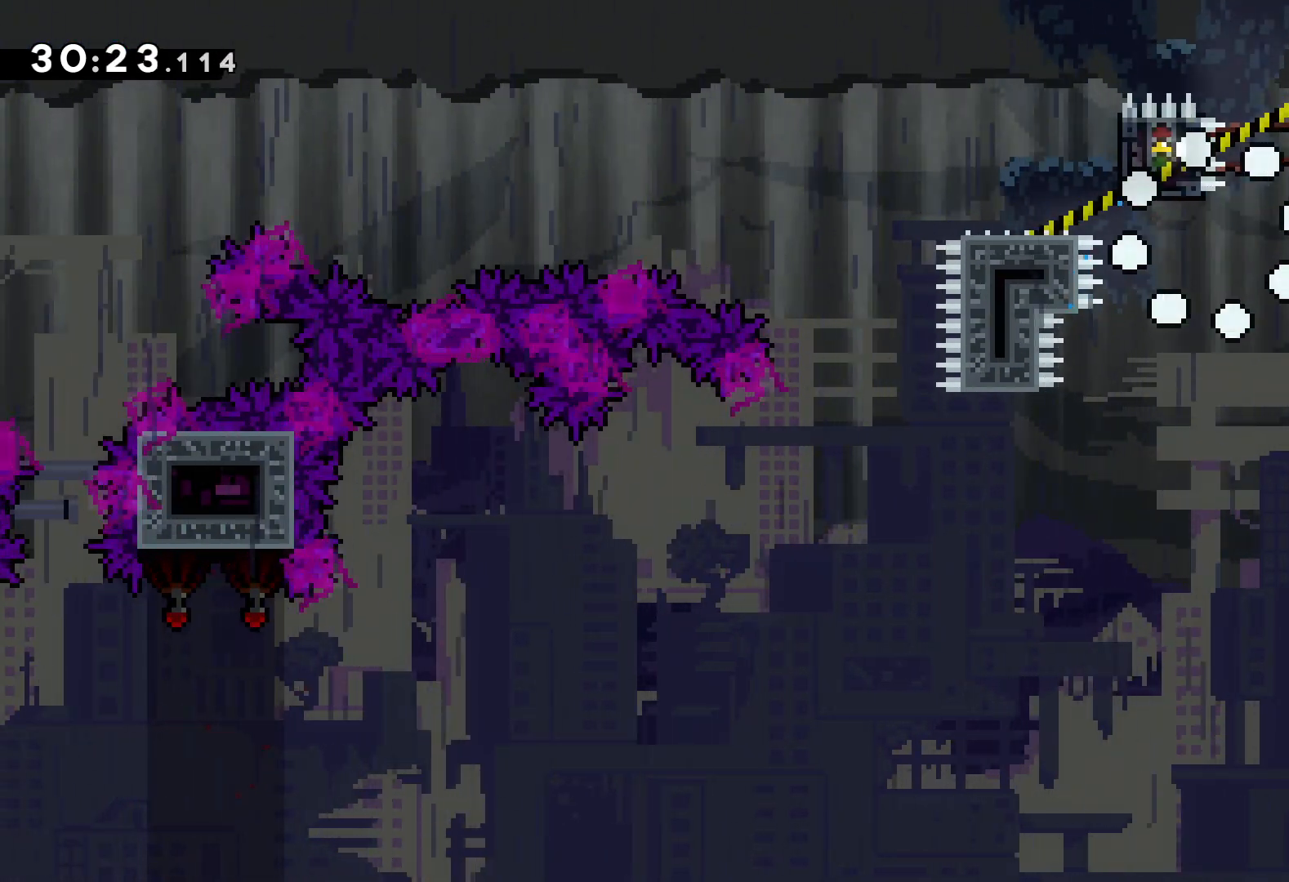
{"keys": [], "events": []}
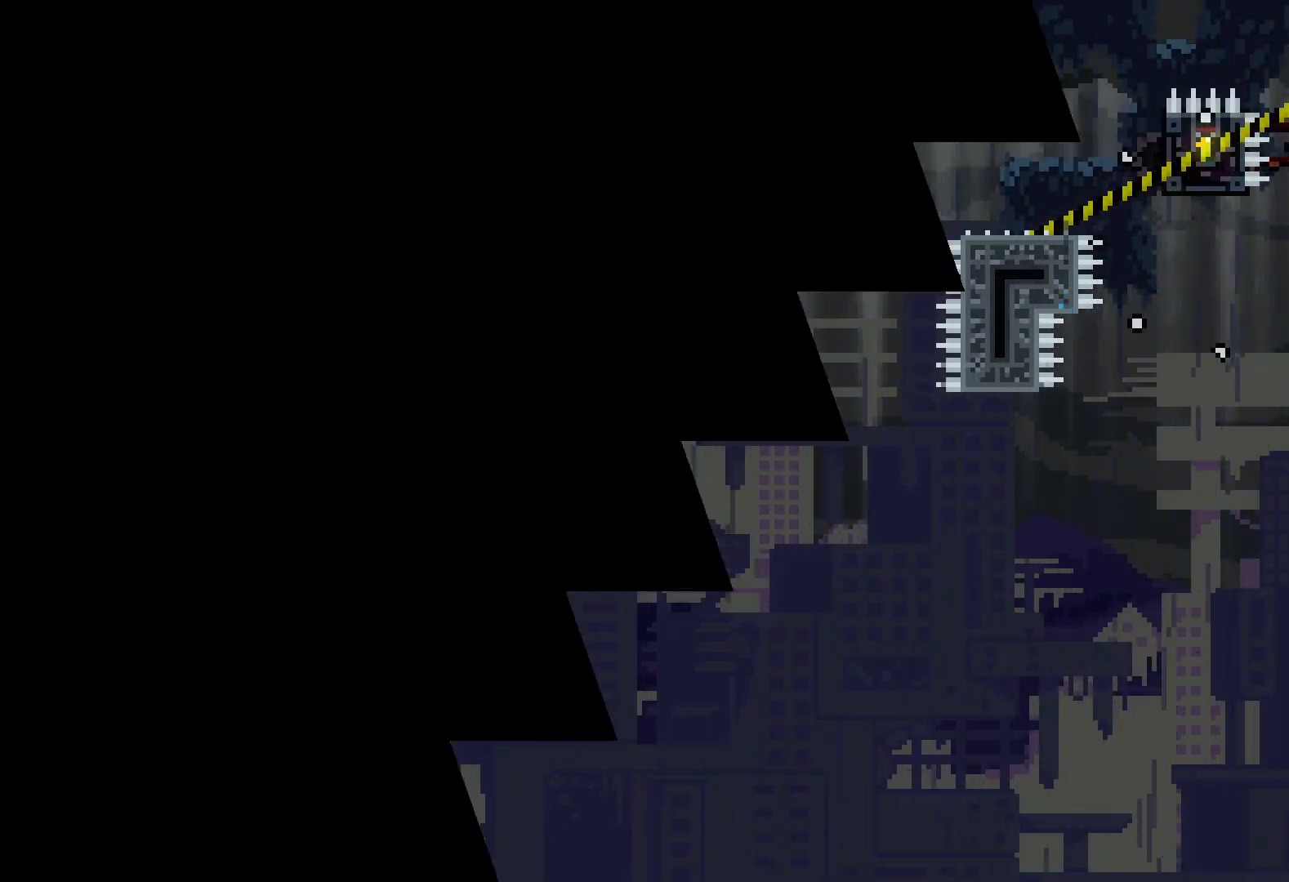
{"keys": [], "events": []}
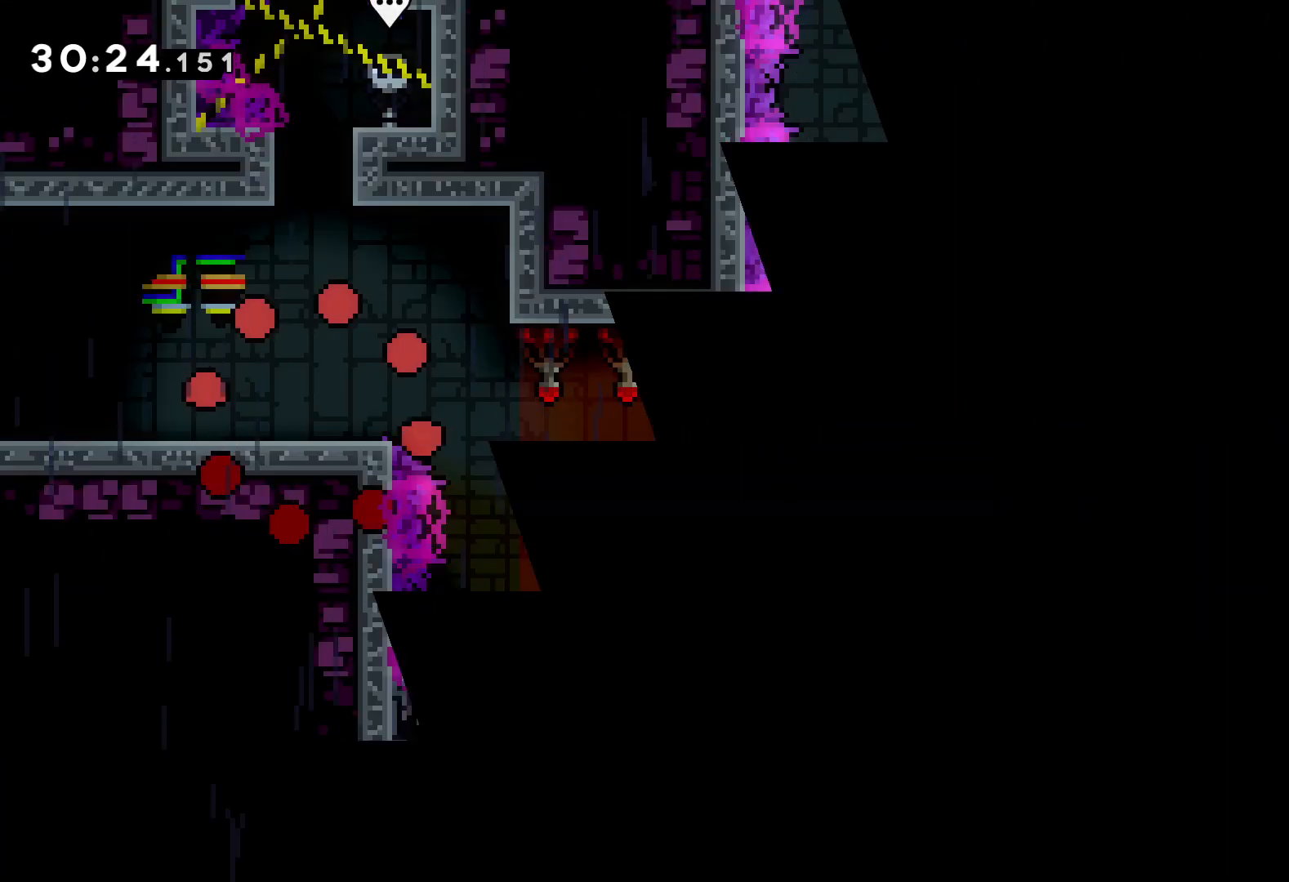
{"keys": [], "events": []}
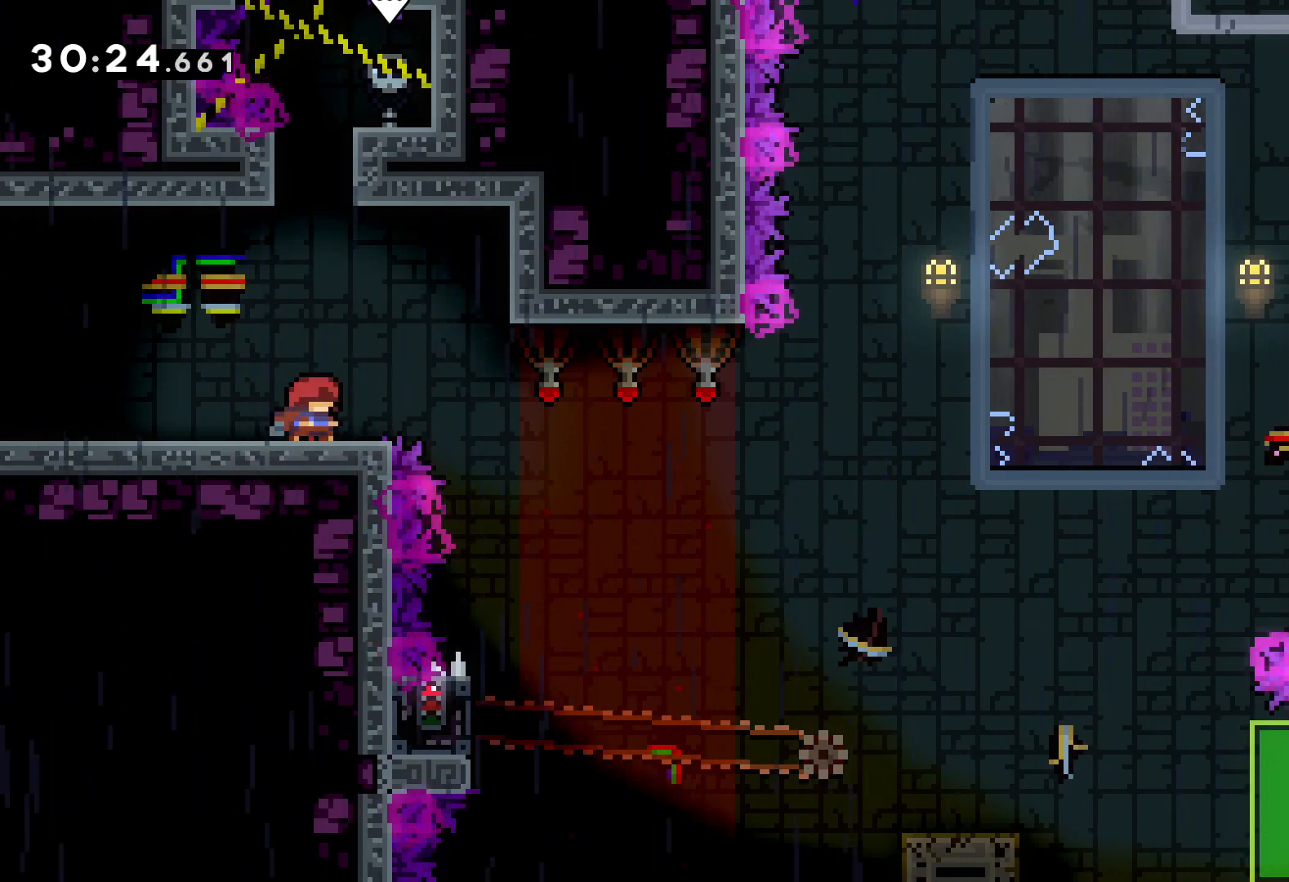
{"keys": [], "events": []}
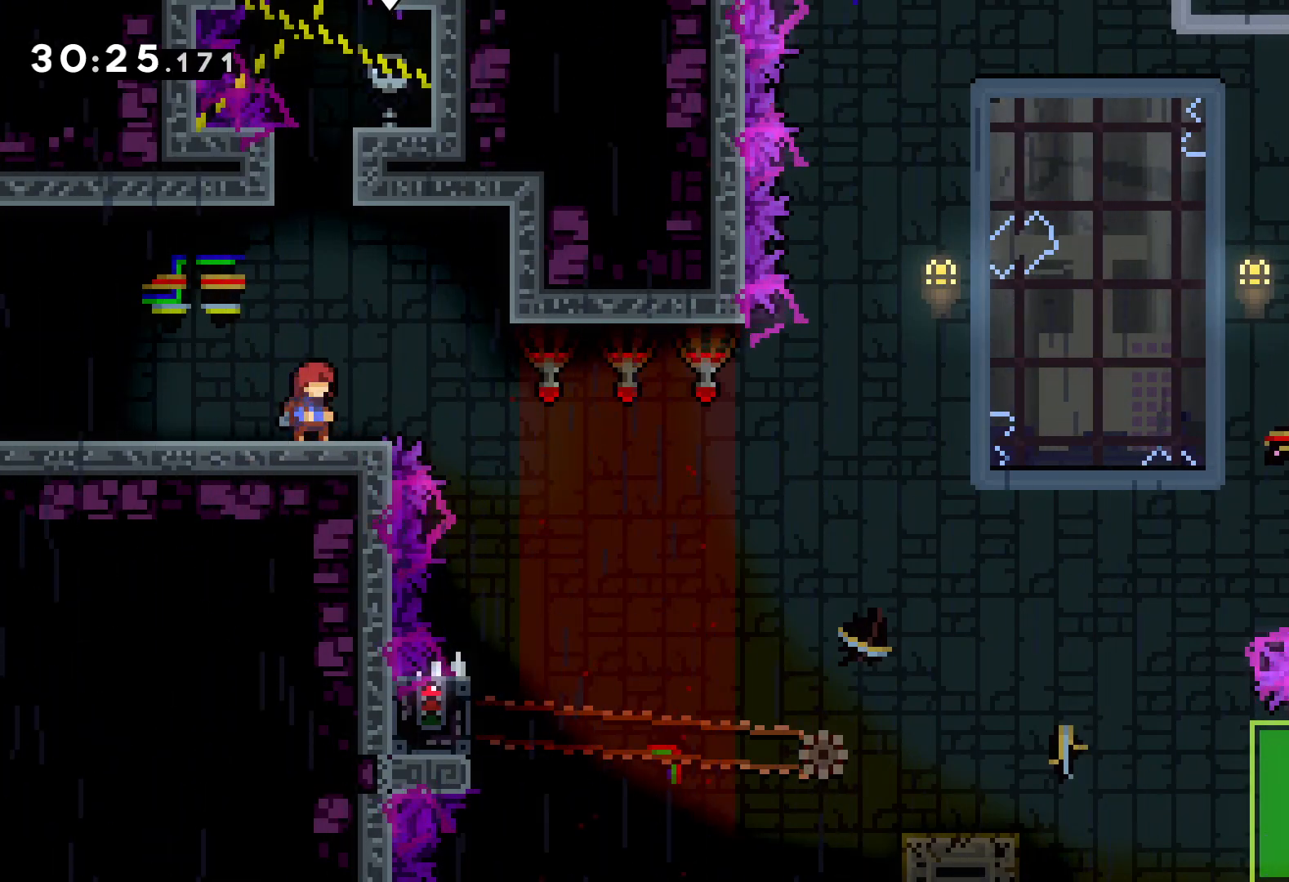
{"keys": [], "events": []}